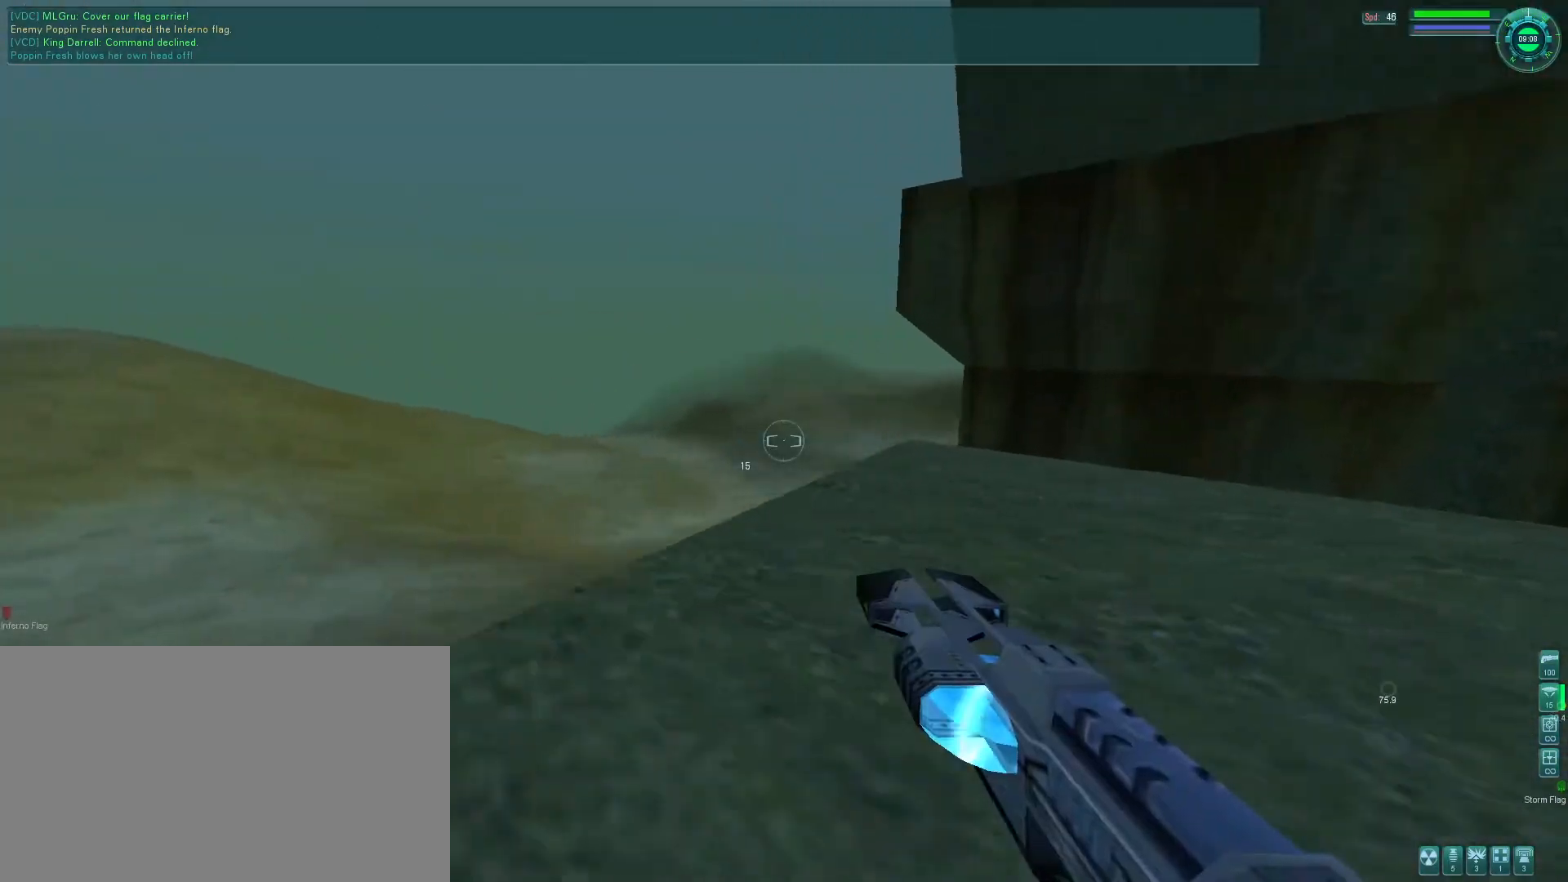
Gameplay with keyboard and mouse; each line is a JSON object with the keys and mouse buttons held at the frame after it. "events" lists presses ("down") and releases ("up") of "1", "2", "3", "4", "5", "a", "alt", "b", "c", "ctrl", "d", "e", "f", "g", "q", "r", "s", "shift", "space", "t", "tab", "v", "w", "x", "z", "mouse_left", "mouse_wheel", "mouse_right", "mouse_mb4" and "mouse_mb5" between this image and that frame as [ms after this image, input, new state], when the widget could be followed in between. "mouse_left", "mouse_wheel", "mouse_right", "mouse_mb4", "mouse_mb5" = the "left", "wheel", "right", "mb4", "mb5" buttons of the "mouse" list. No other keys are recorded. "wheel" means that the mouse wheel is clicked or scrolled. Mouse movement is not recorded.
{"keys": ["f"], "mouse": [], "events": [[200, "a", "down"], [200, "s", "up"], [300, "a", "up"], [400, "d", "up"], [400, "f", "down"]]}
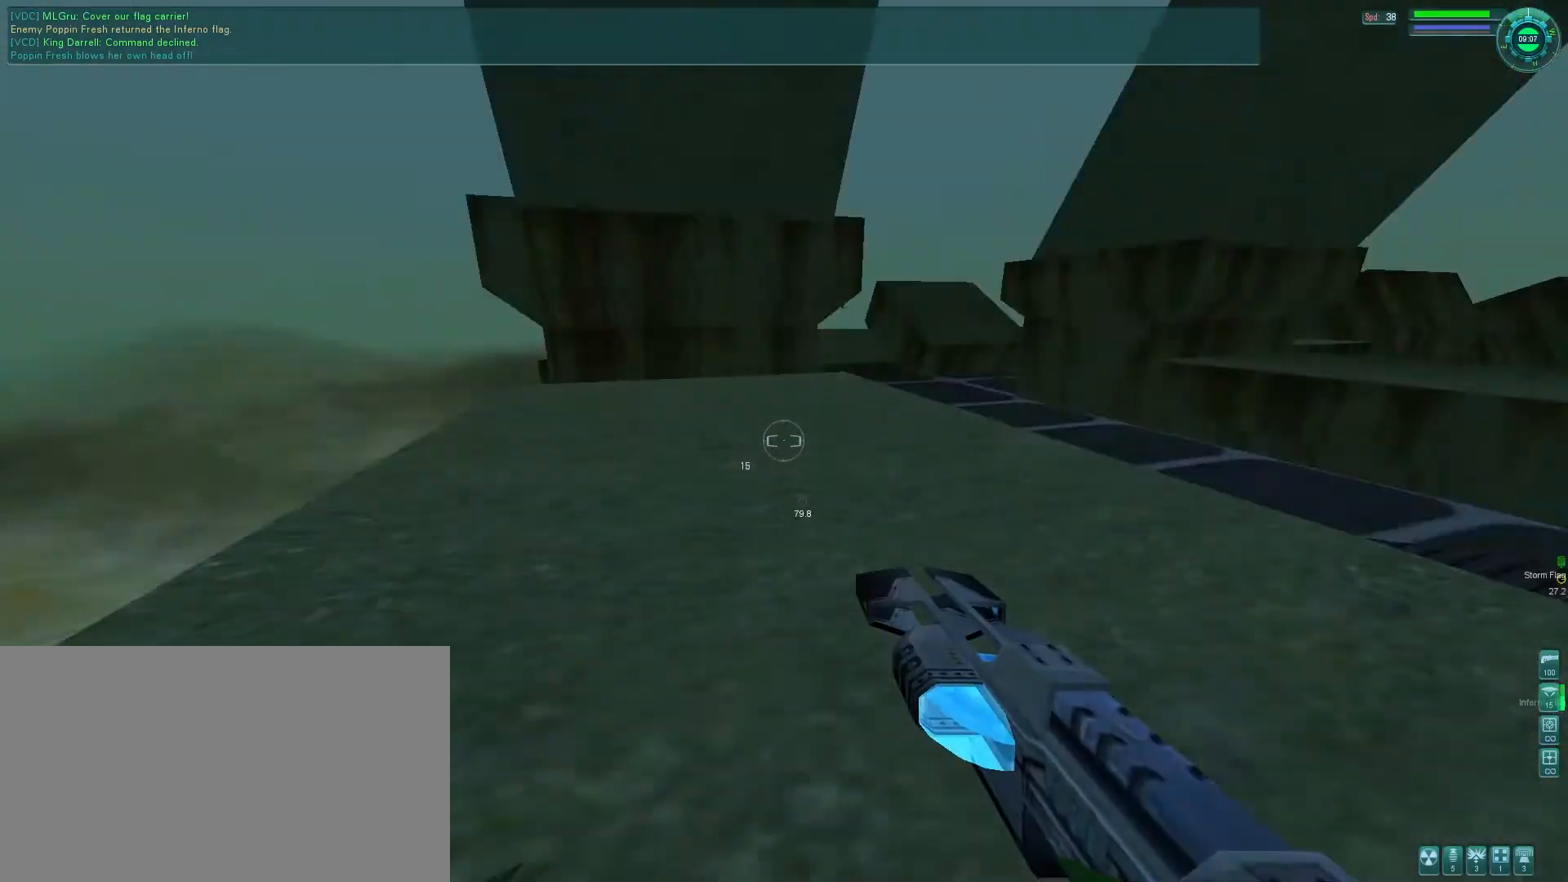
{"keys": ["e"], "mouse": [], "events": [[33, "e", "down"], [200, "tab", "down"], [300, "f", "up"], [300, "tab", "up"]]}
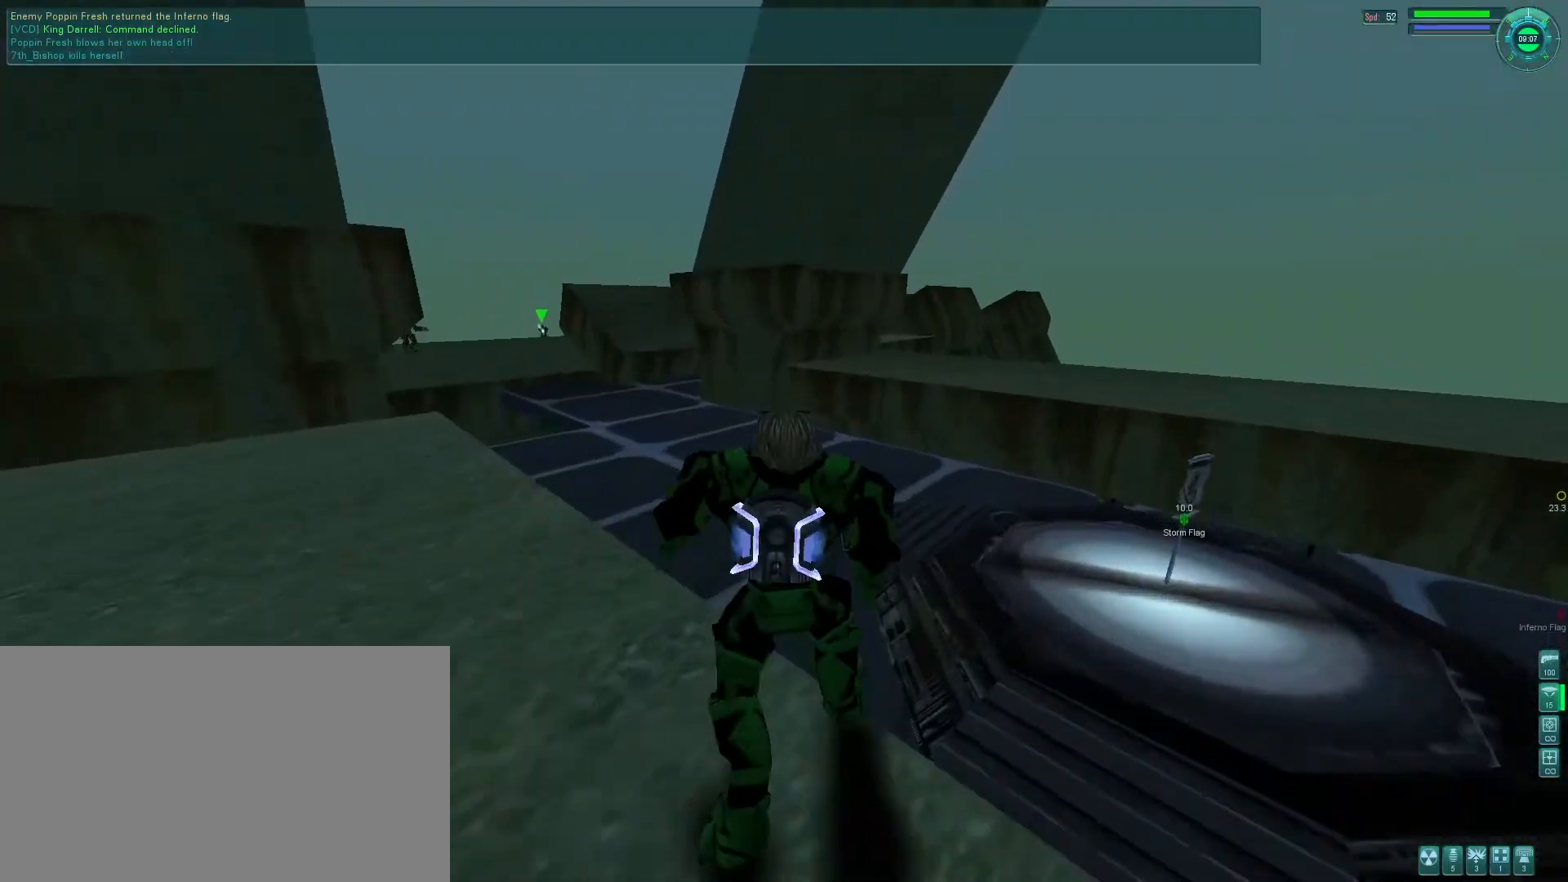
{"keys": ["e"], "mouse": ["right"], "events": [[33, "mouse_right", "down"], [33, "space", "down"], [66, "e", "up"], [166, "space", "up"], [366, "e", "down"]]}
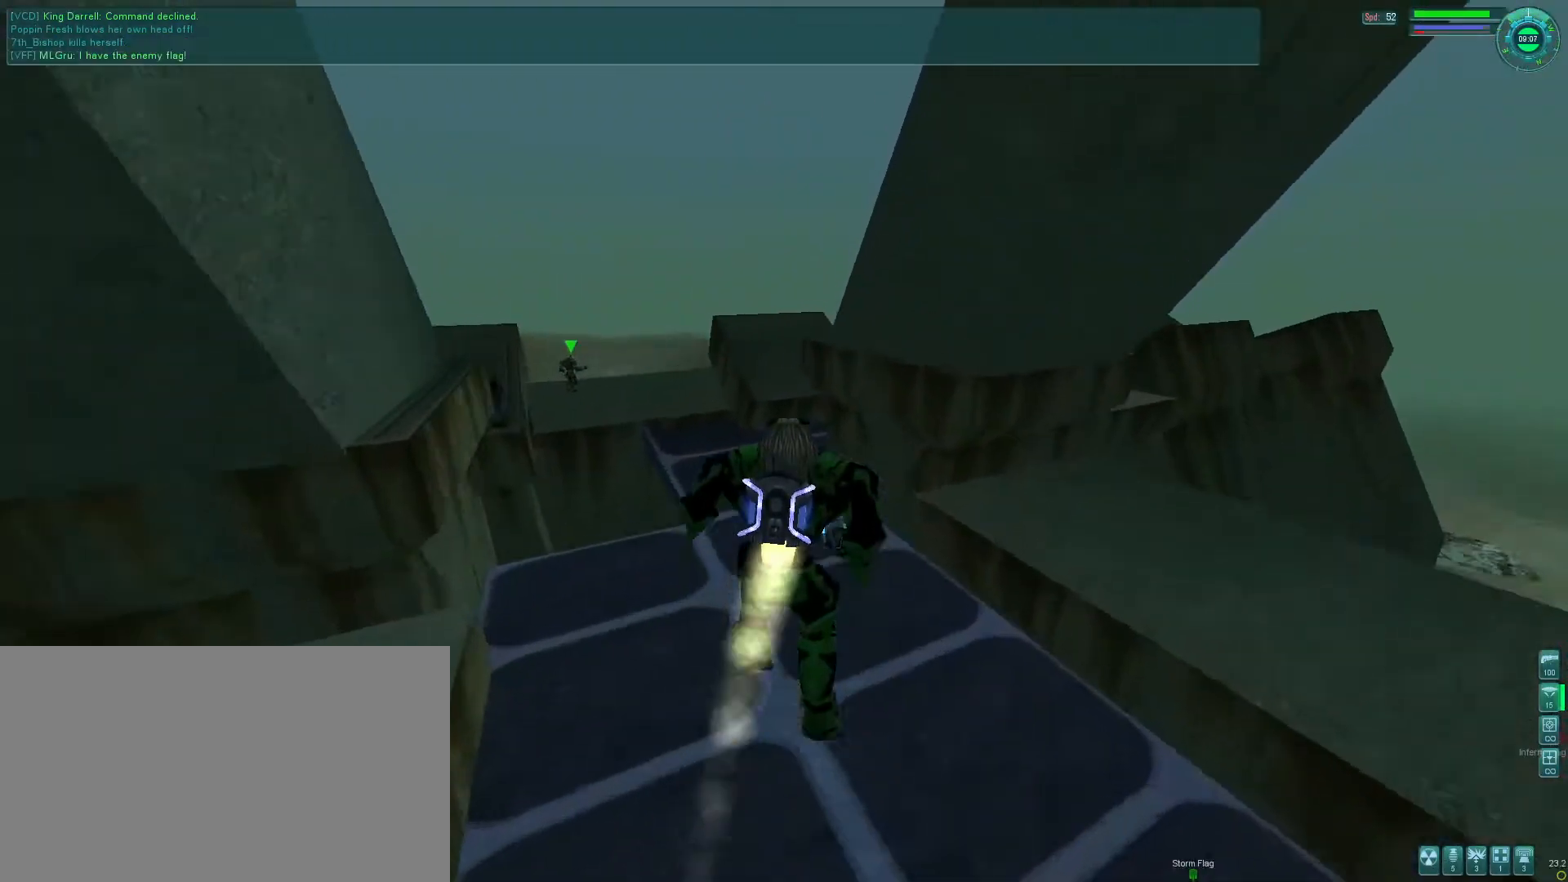
{"keys": [], "mouse": [], "events": [[100, "e", "up"], [100, "mouse_right", "up"], [400, "tab", "down"], [500, "tab", "up"]]}
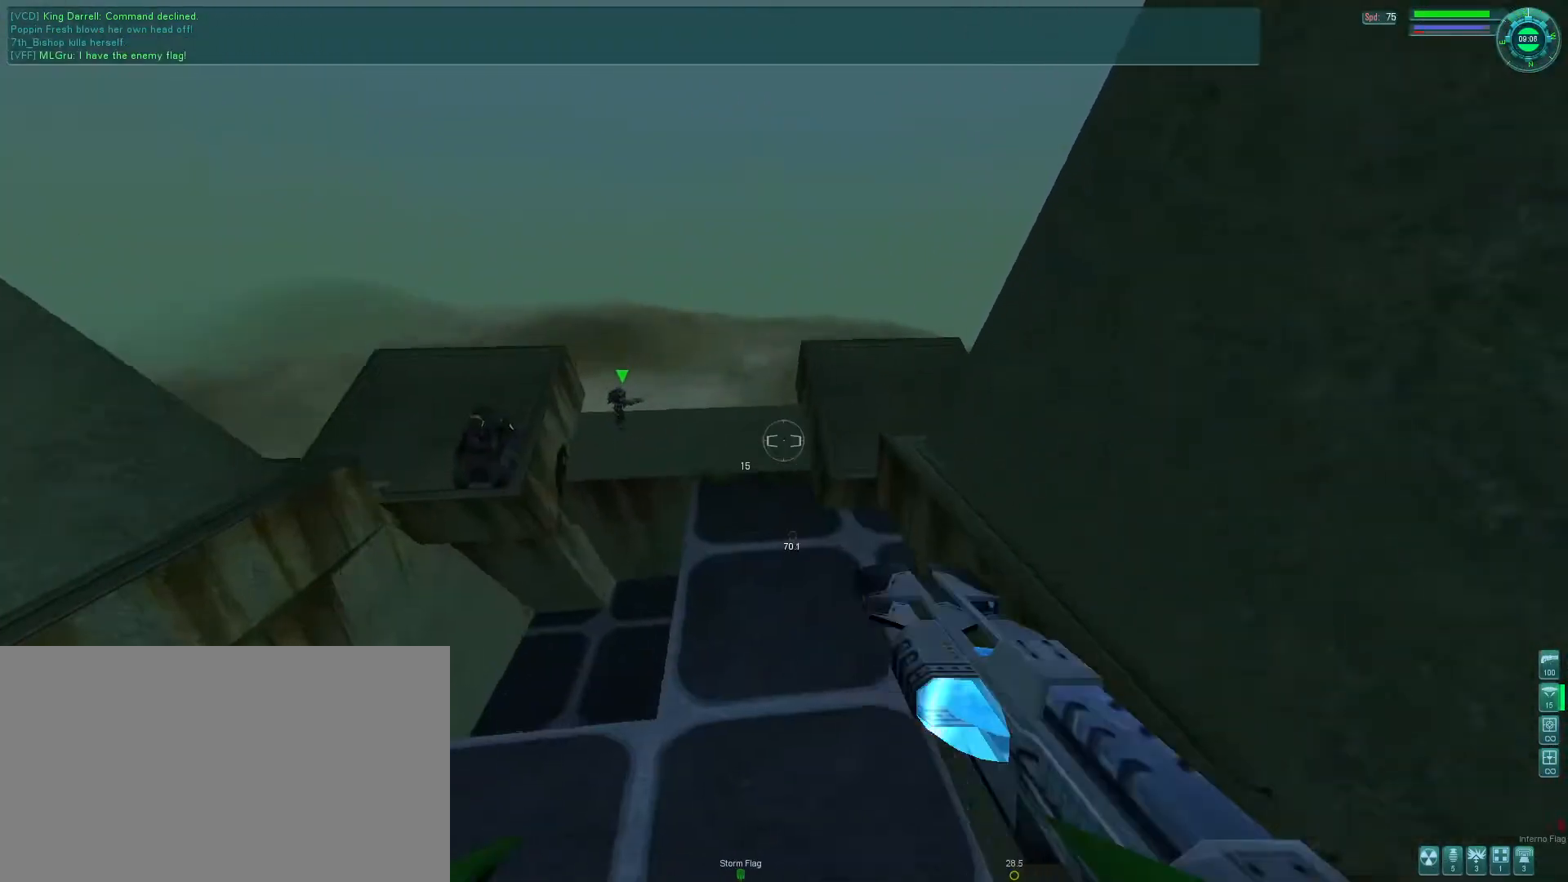
{"keys": [], "mouse": [], "events": [[33, "mouse_right", "down"], [100, "mouse_right", "up"]]}
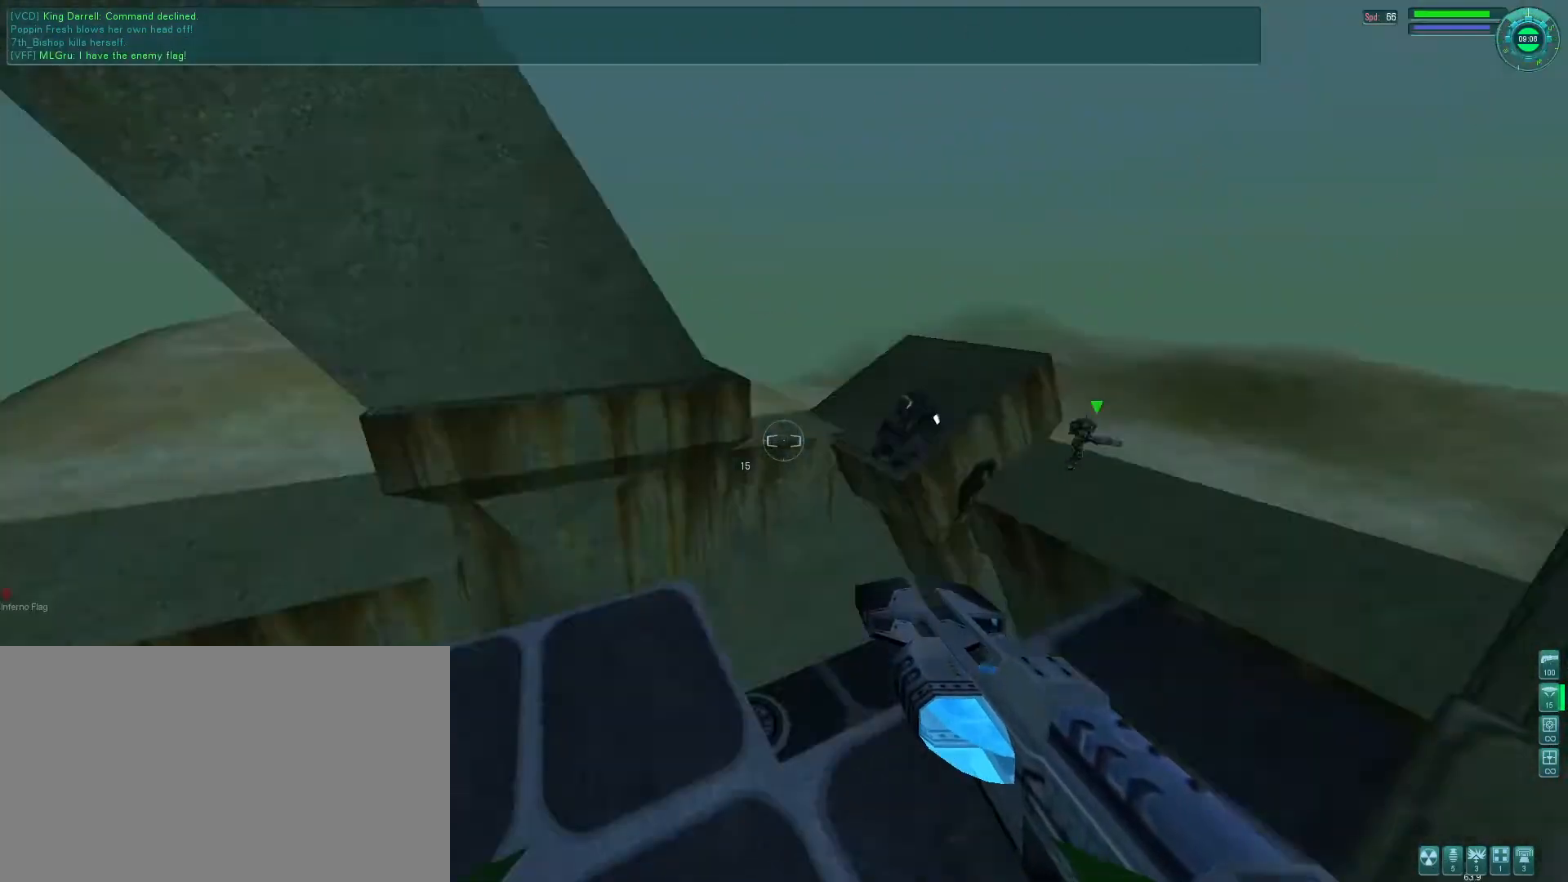
{"keys": ["e"], "mouse": [], "events": [[233, "e", "down"]]}
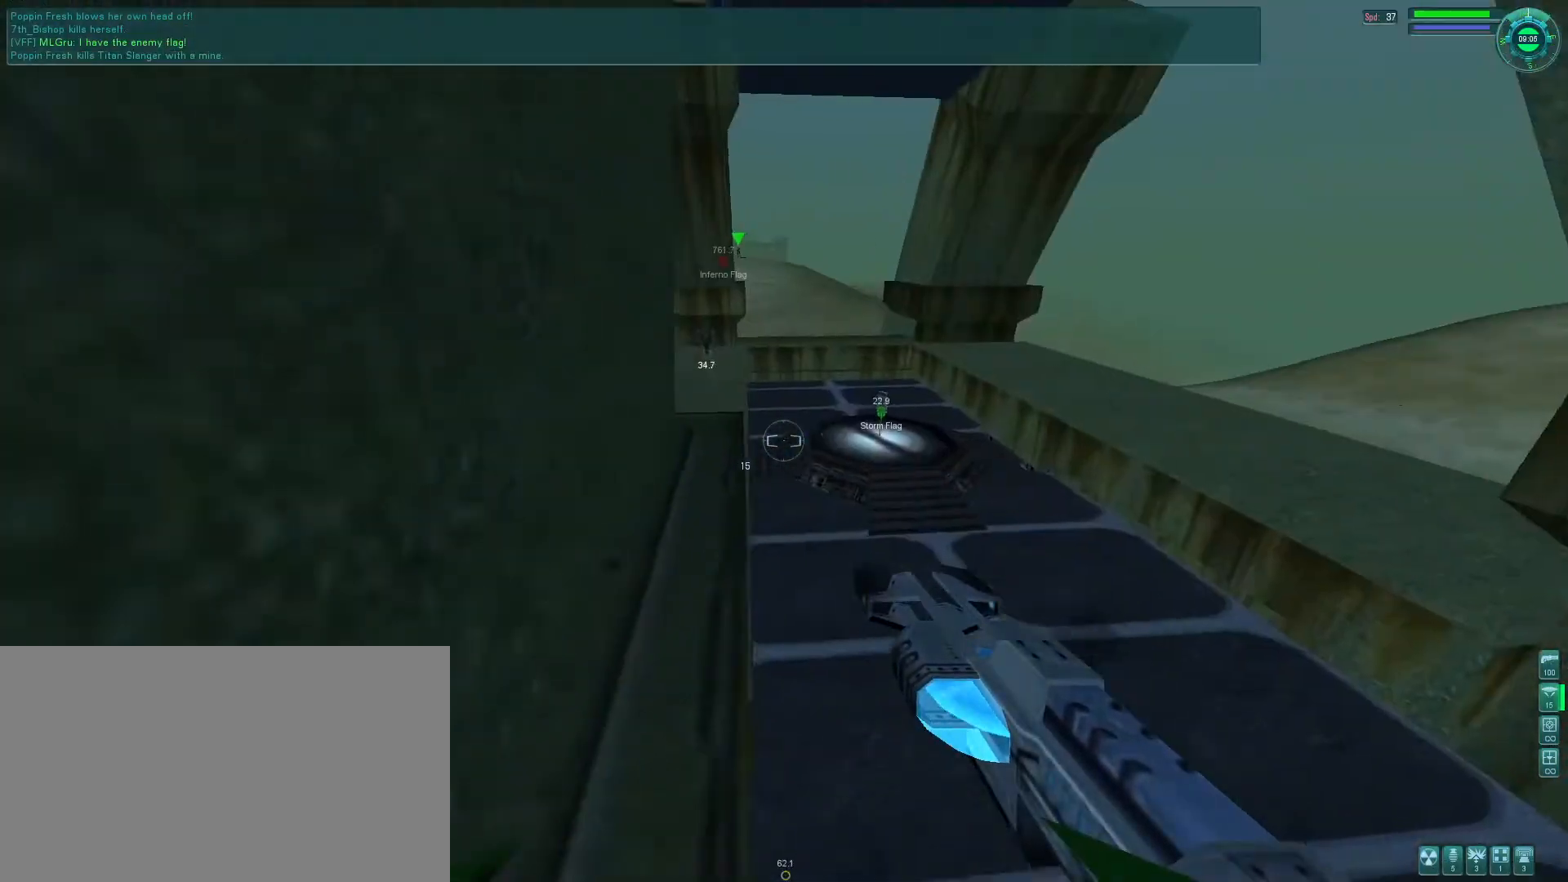
{"keys": ["e", "s"], "mouse": ["right"], "events": [[300, "space", "down"], [400, "mouse_right", "down"], [400, "space", "up"], [433, "s", "down"]]}
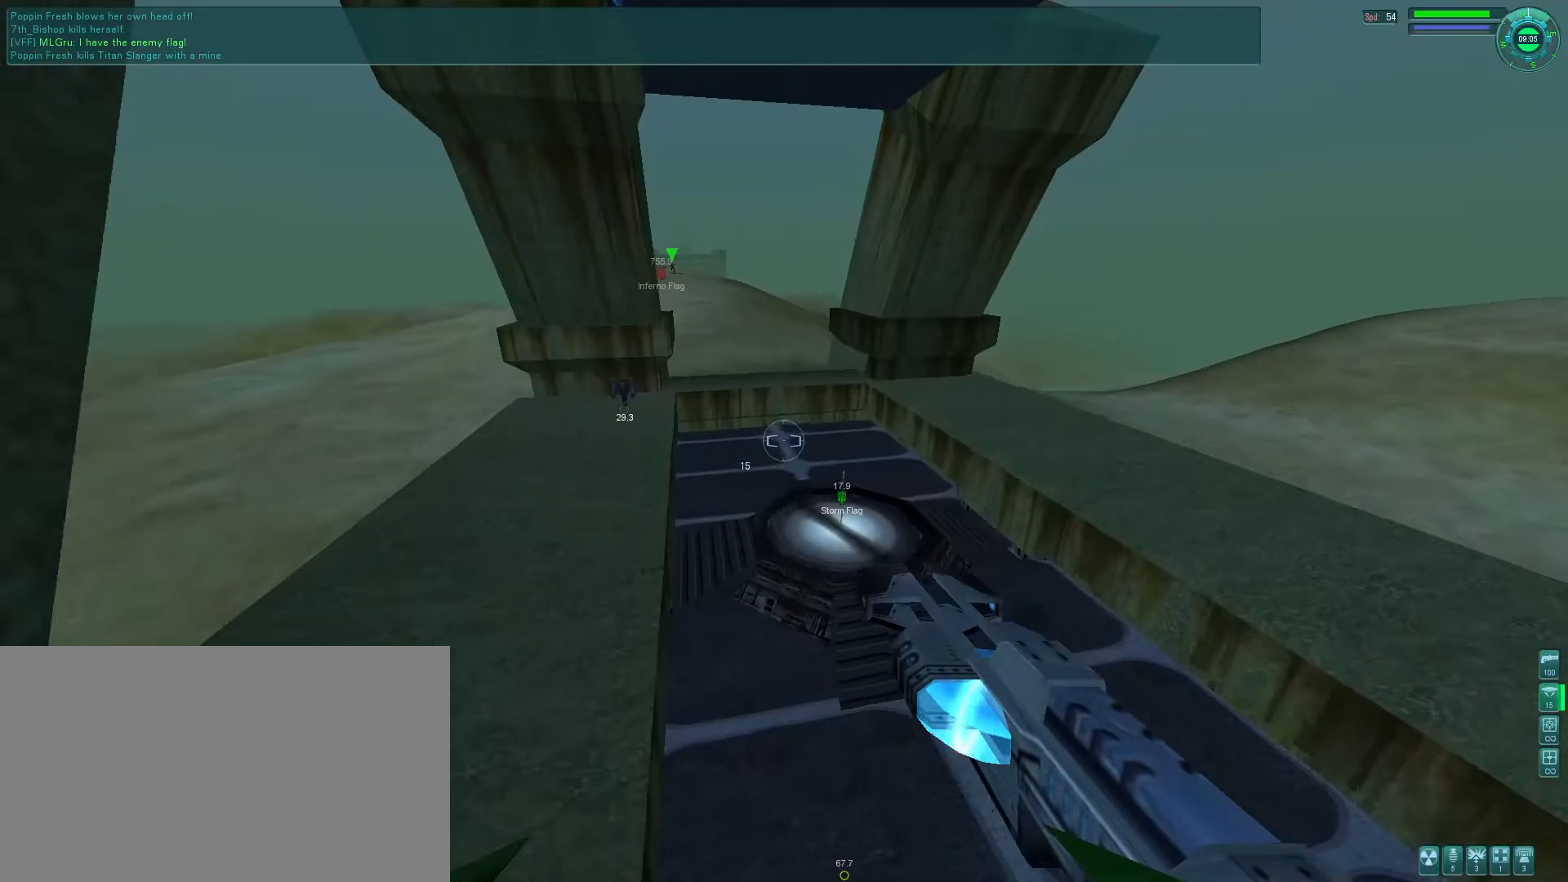
{"keys": [], "mouse": [], "events": [[33, "e", "up"], [133, "mouse_right", "up"], [166, "s", "up"]]}
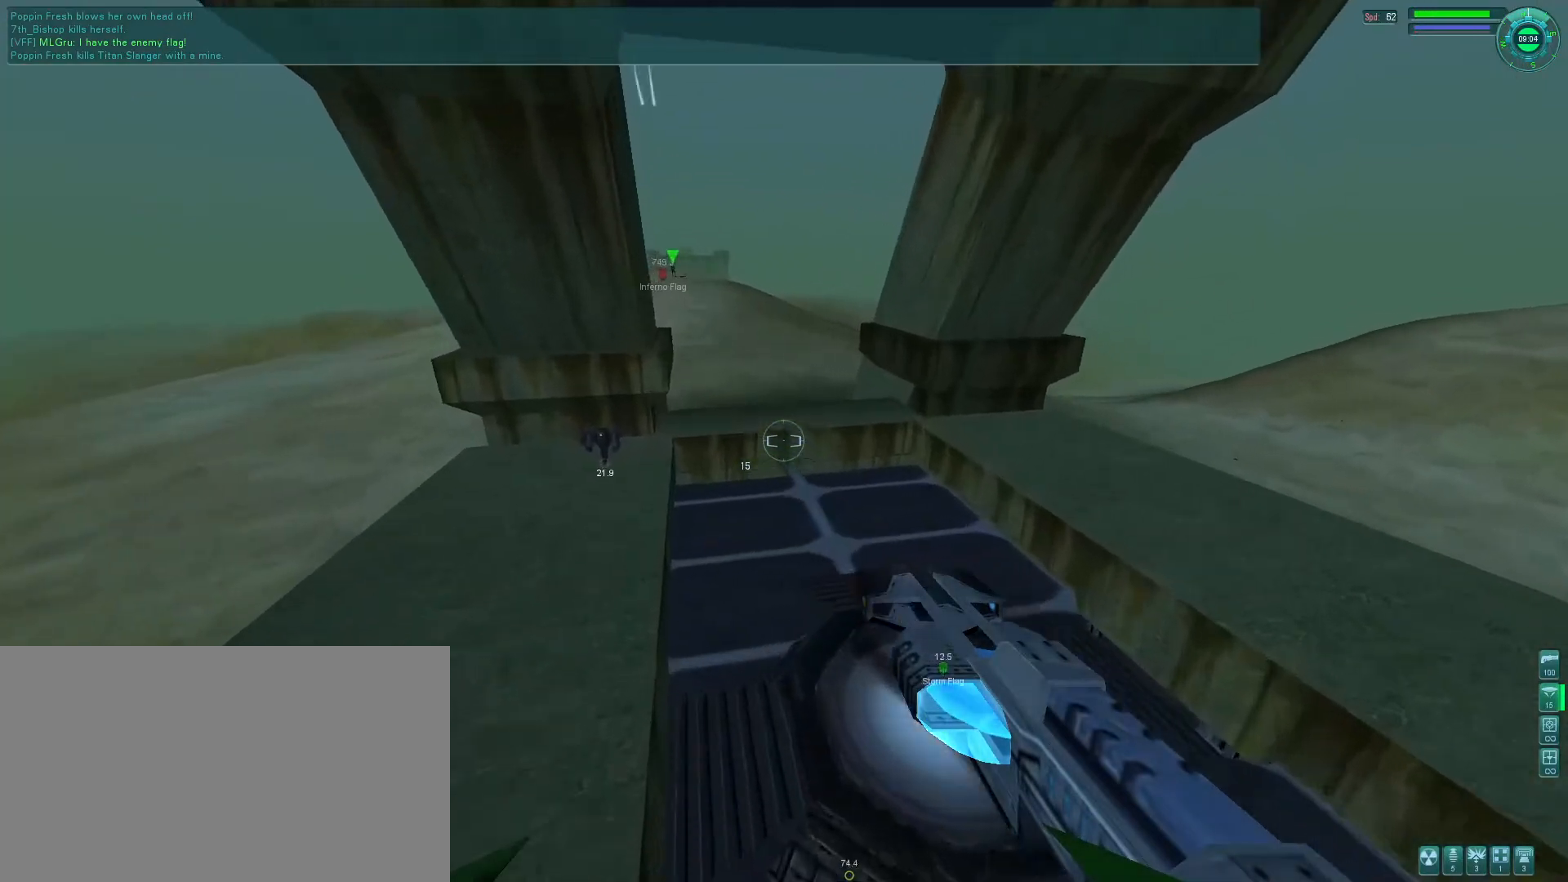
{"keys": [], "mouse": [], "events": []}
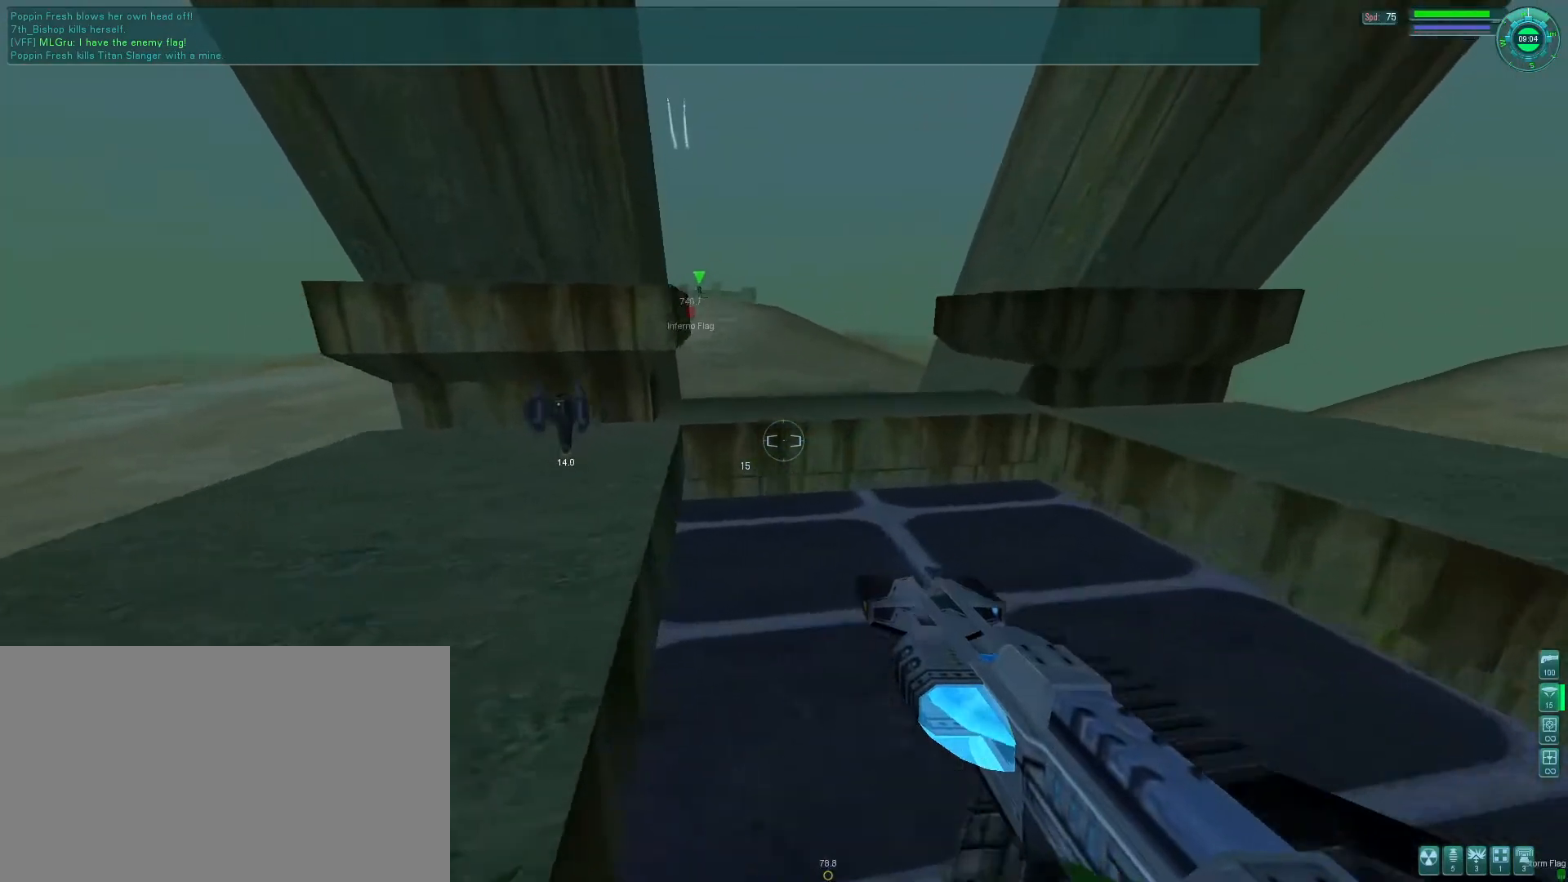
{"keys": ["e"], "mouse": [], "events": [[100, "f", "down"], [233, "e", "down"], [400, "f", "up"]]}
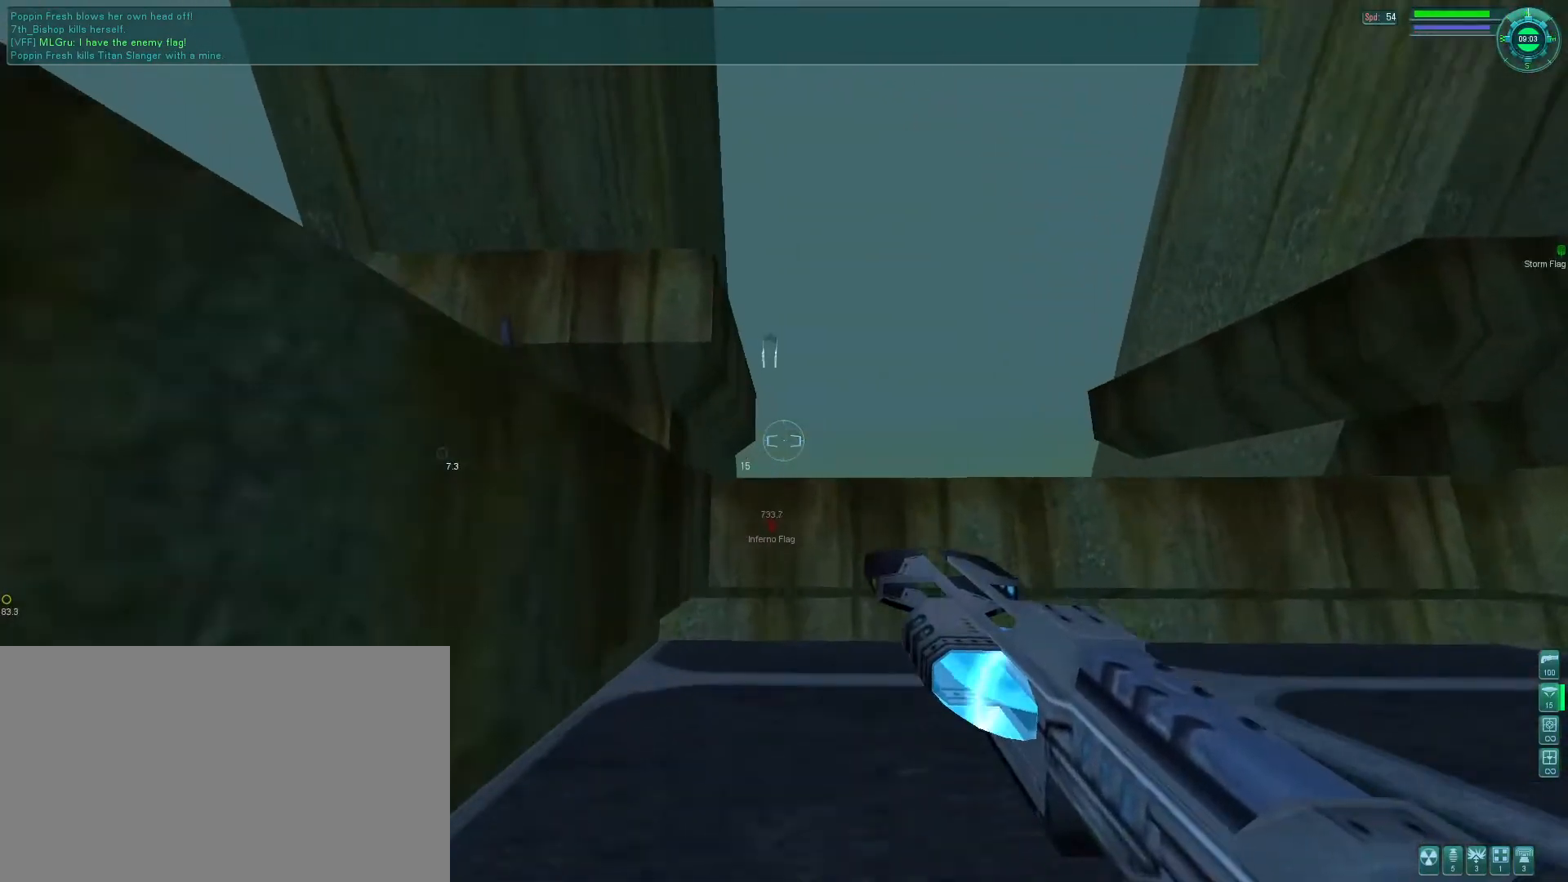
{"keys": [], "mouse": ["right"], "events": [[133, "e", "up"], [133, "mouse_right", "down"], [133, "space", "down"], [200, "space", "up"]]}
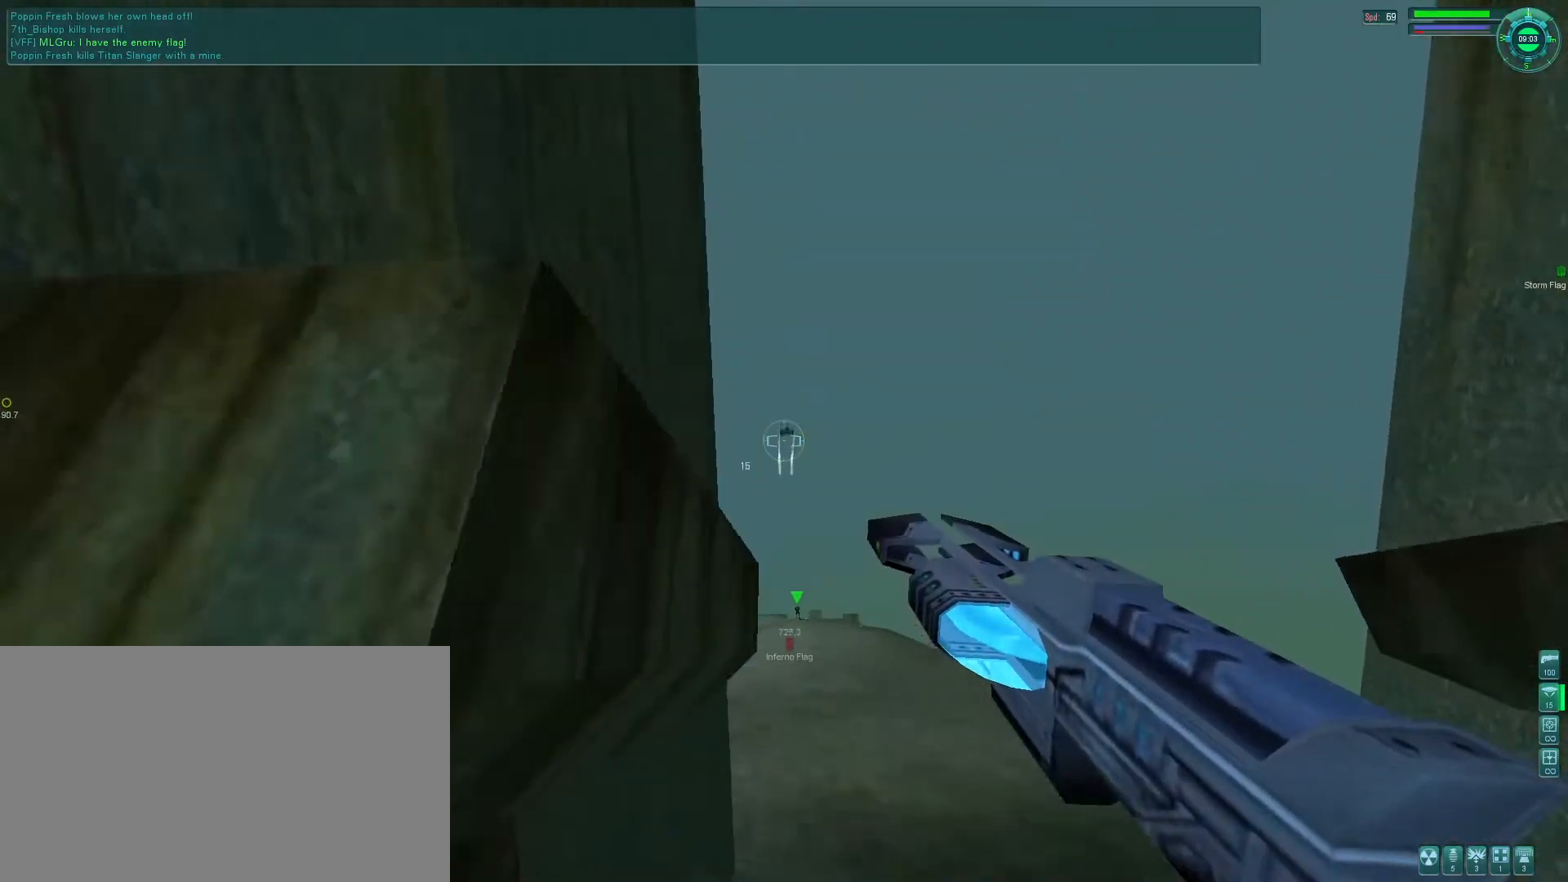
{"keys": [], "mouse": ["left", "right"], "events": [[66, "mouse_wheel", "down"], [100, "mouse_wheel", "up"], [200, "mouse_left", "down"]]}
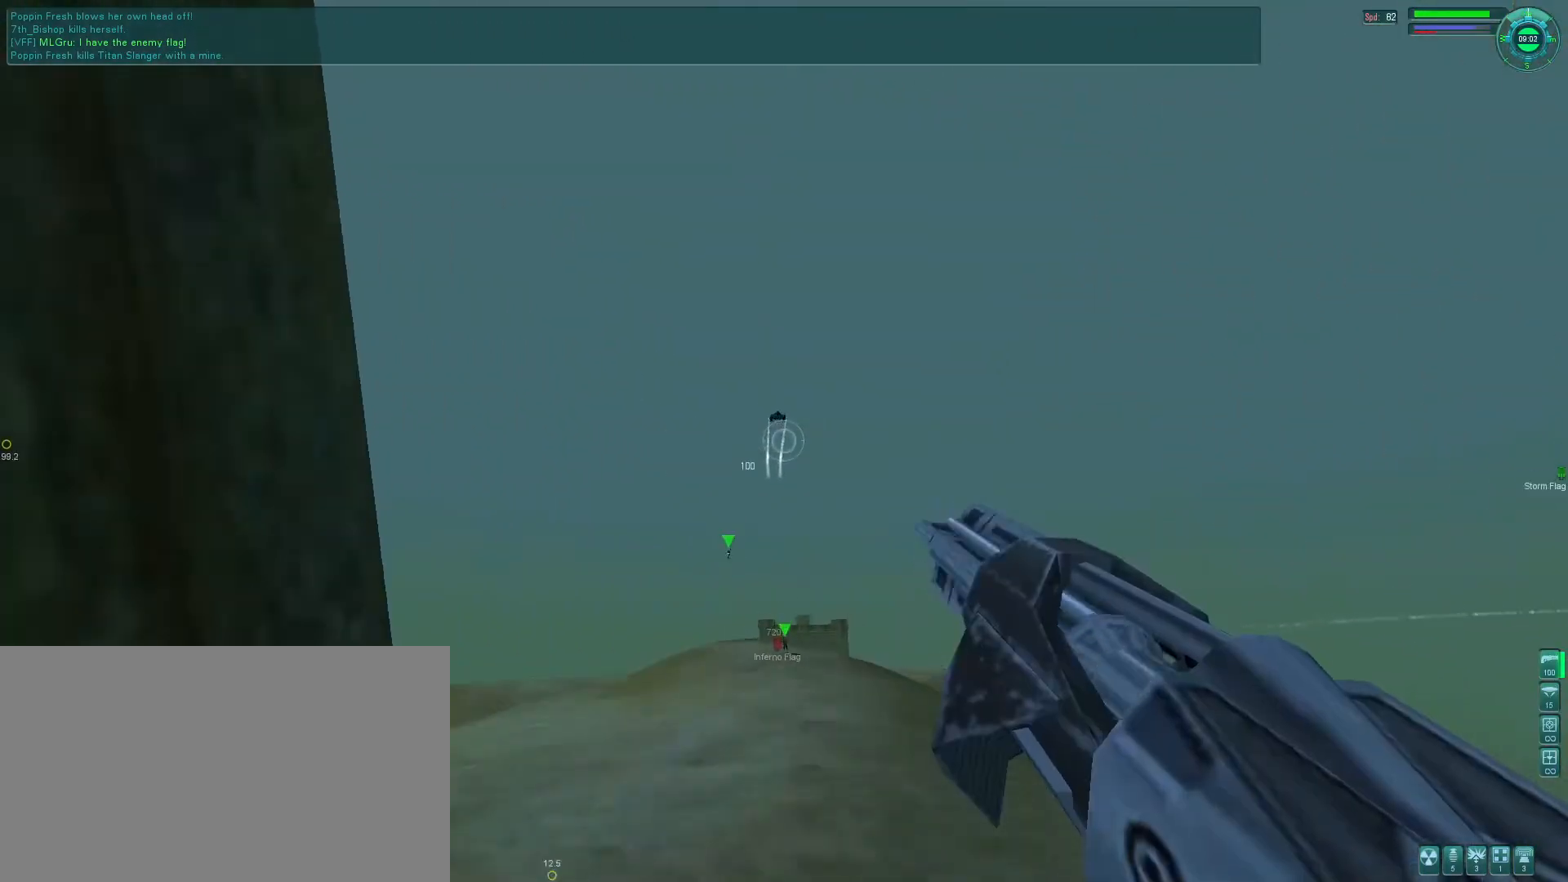
{"keys": [], "mouse": ["left", "right"], "events": []}
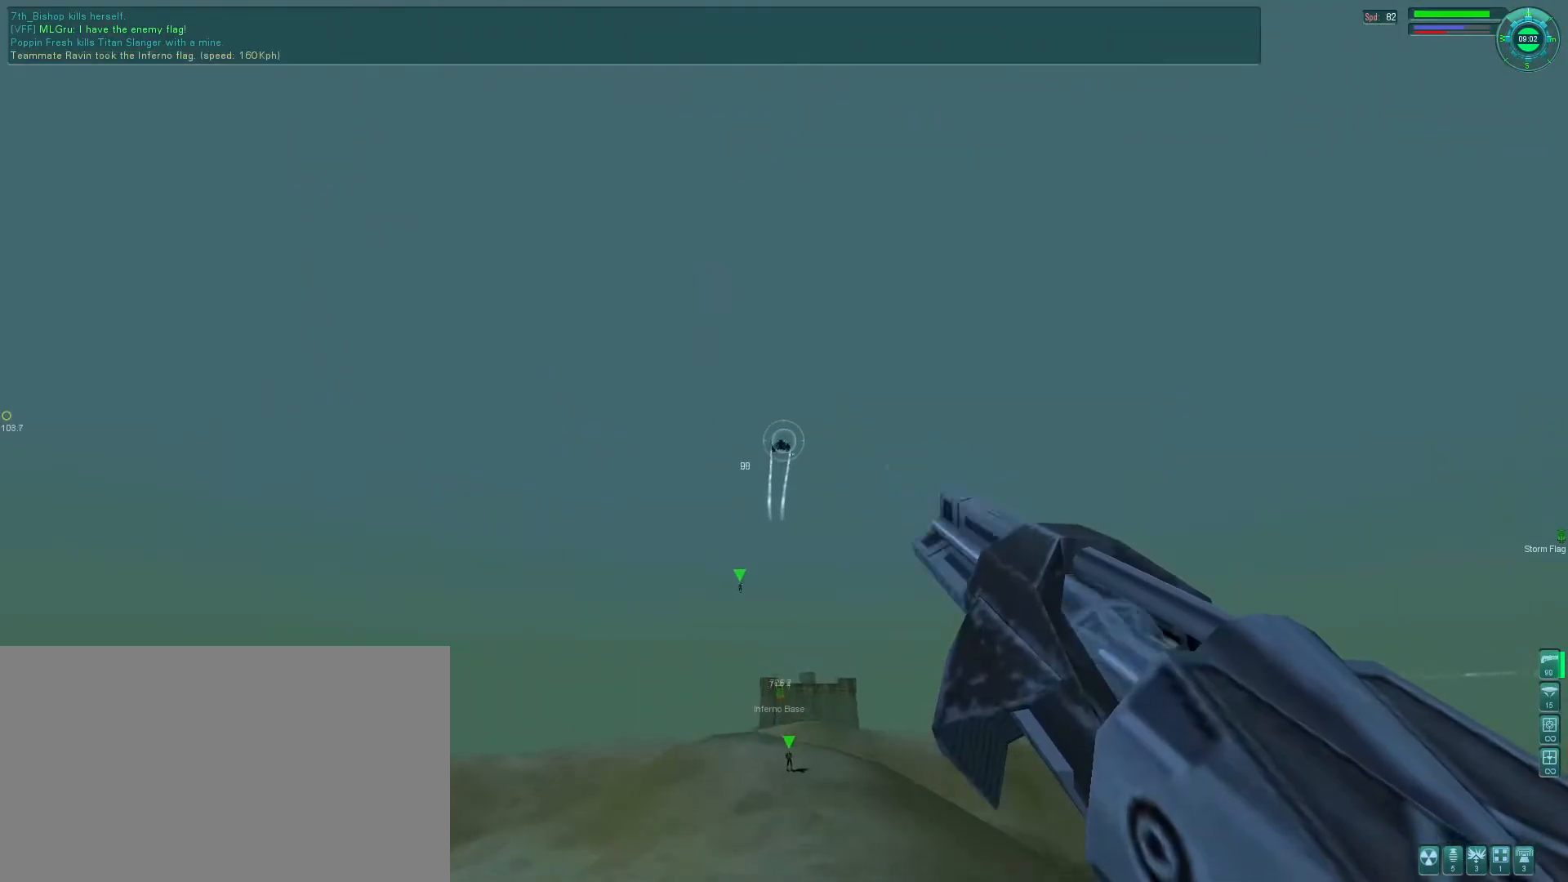
{"keys": [], "mouse": ["left", "right"], "events": [[66, "d", "down"], [366, "f", "down"], [433, "d", "up"], [466, "f", "up"]]}
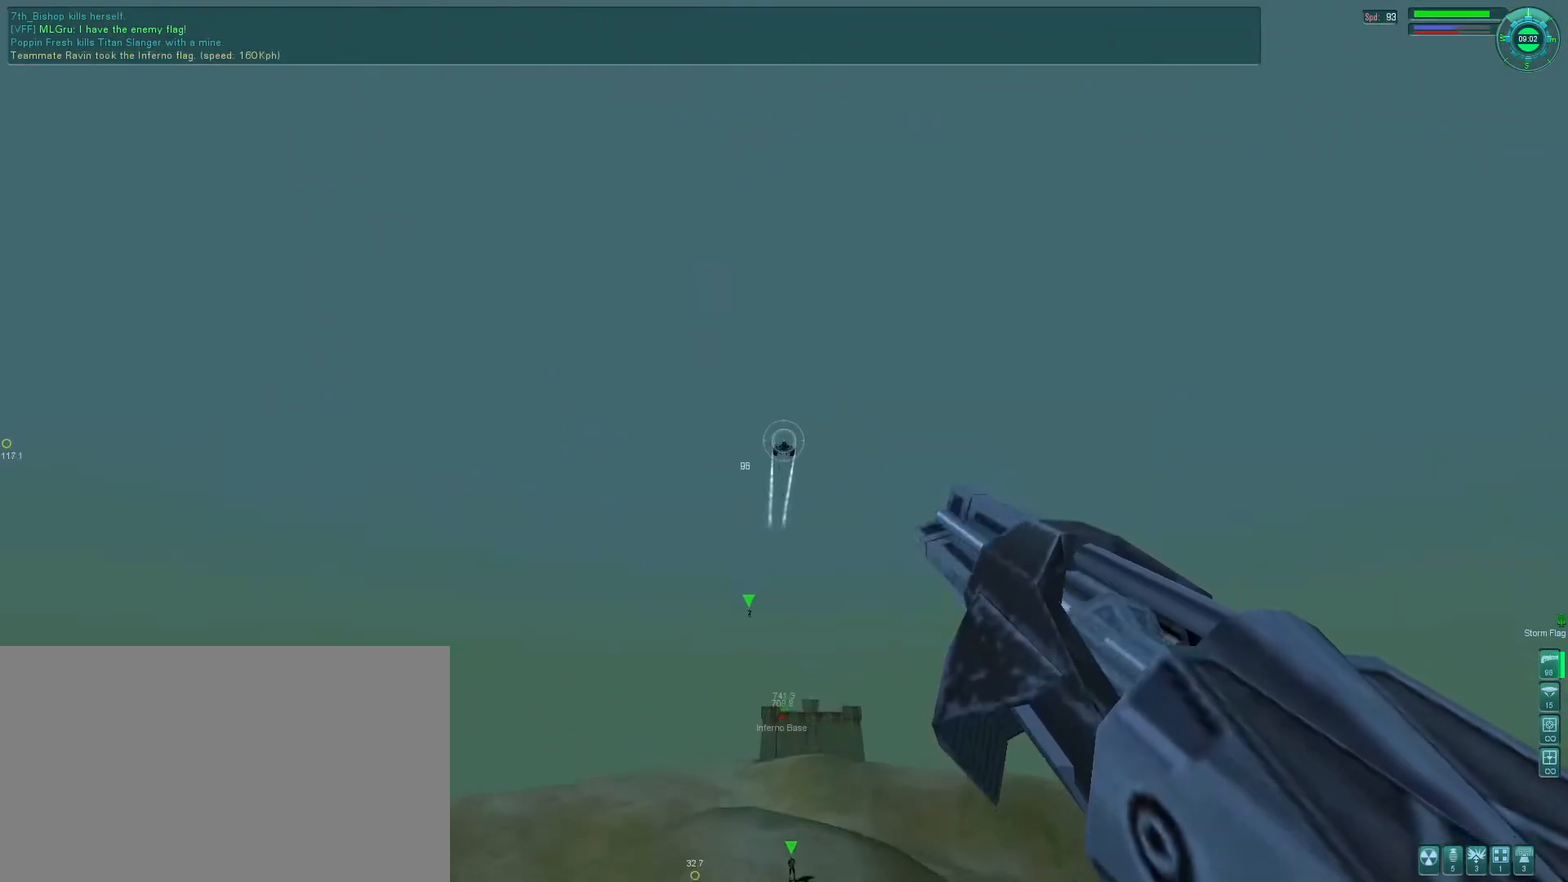
{"keys": [], "mouse": ["left", "right", "mb5"], "events": [[133, "mouse_mb5", "down"]]}
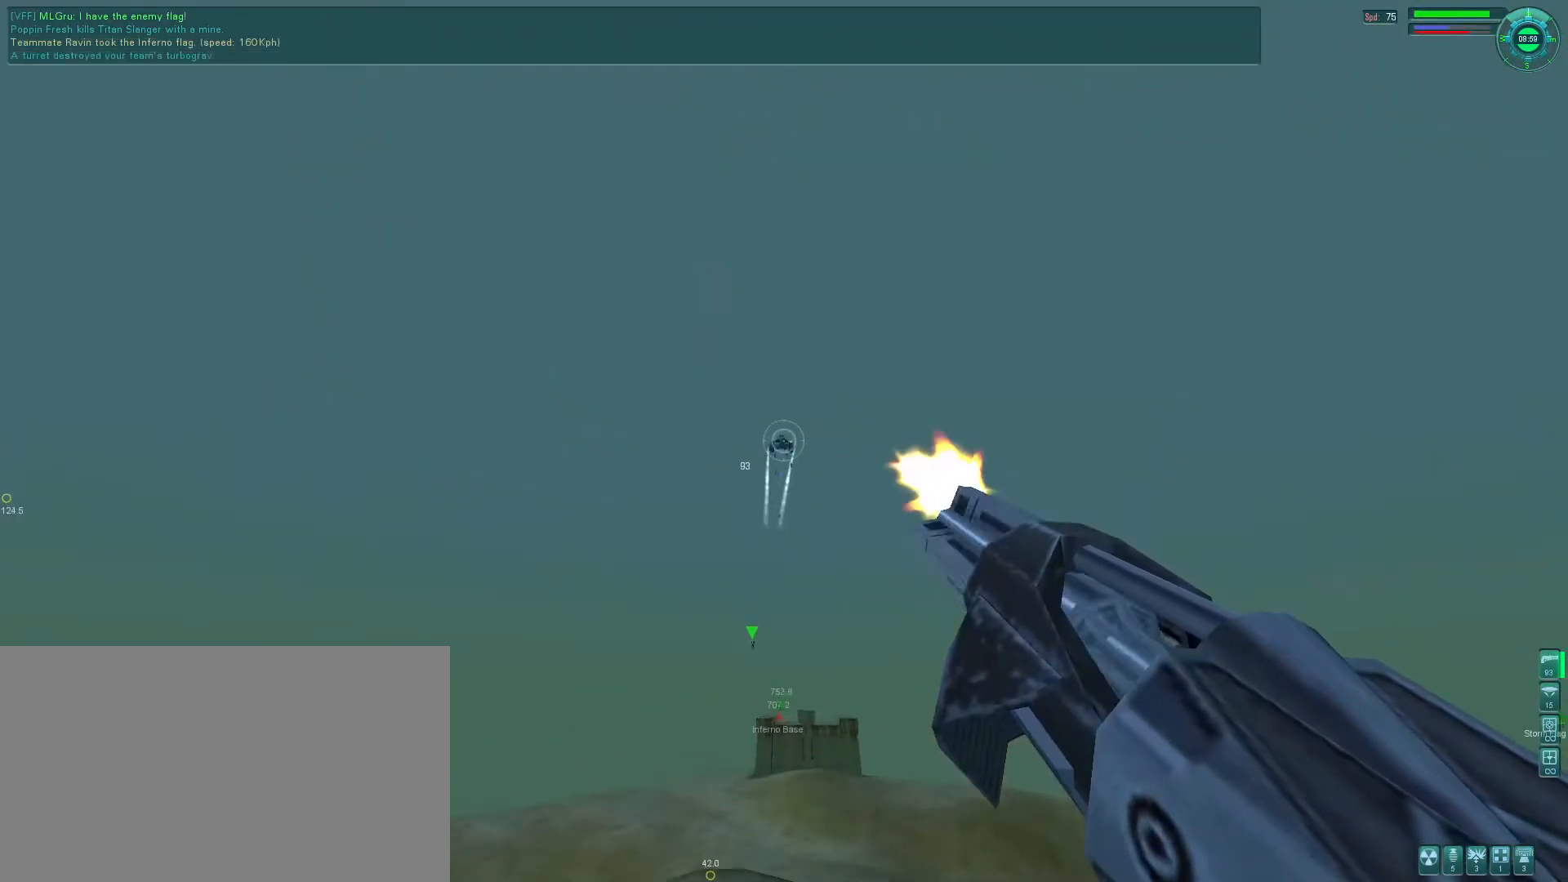
{"keys": [], "mouse": ["left", "right", "mb5"], "events": [[133, "d", "down"], [300, "d", "up"]]}
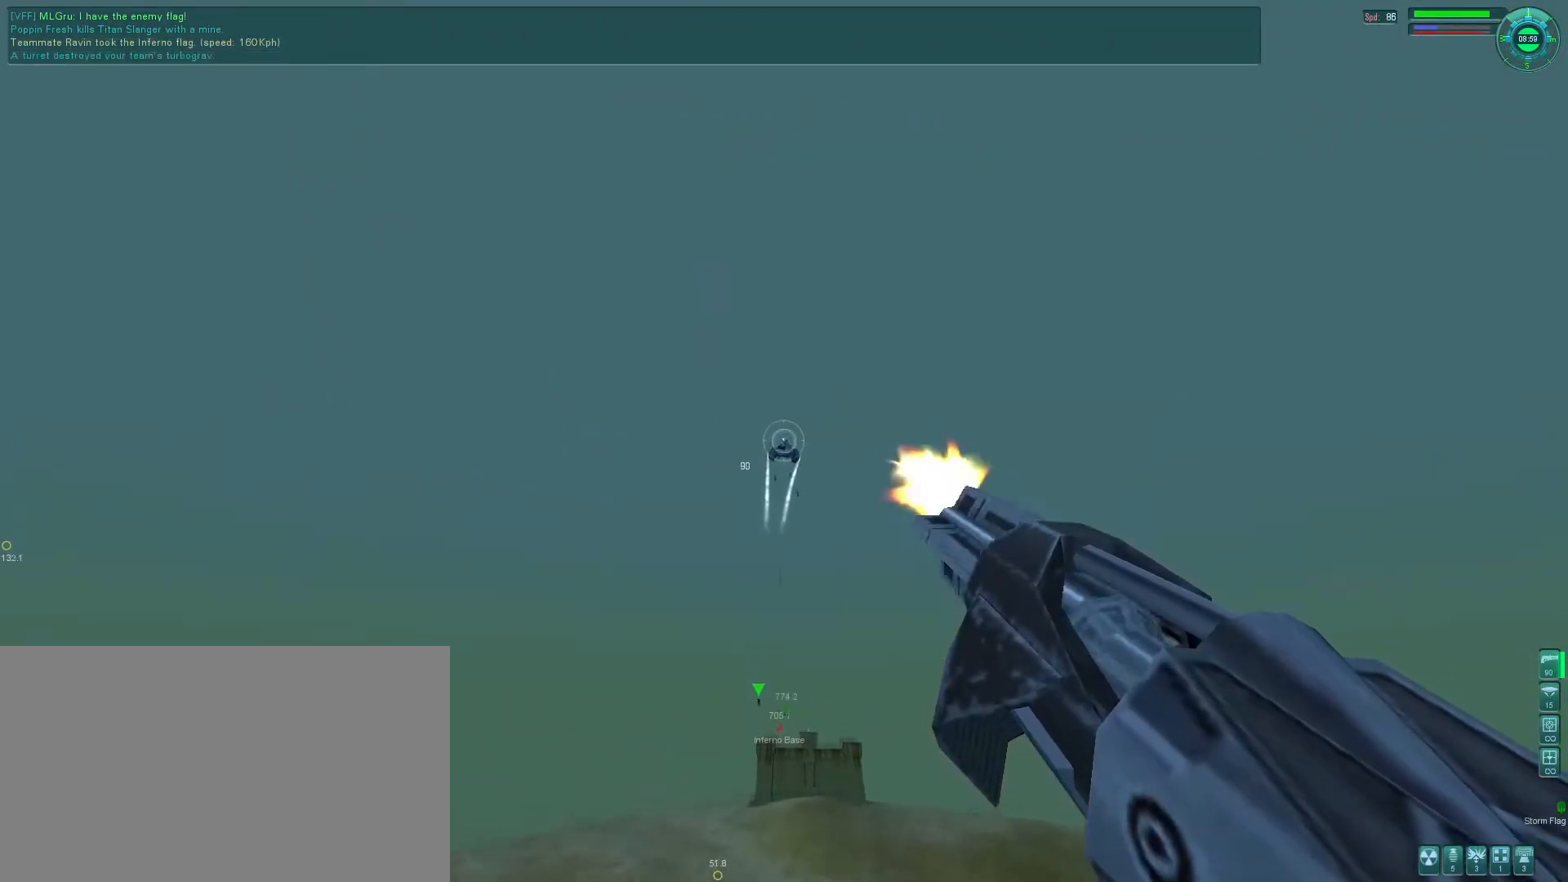
{"keys": [], "mouse": ["left", "mb5"], "events": [[233, "mouse_right", "up"]]}
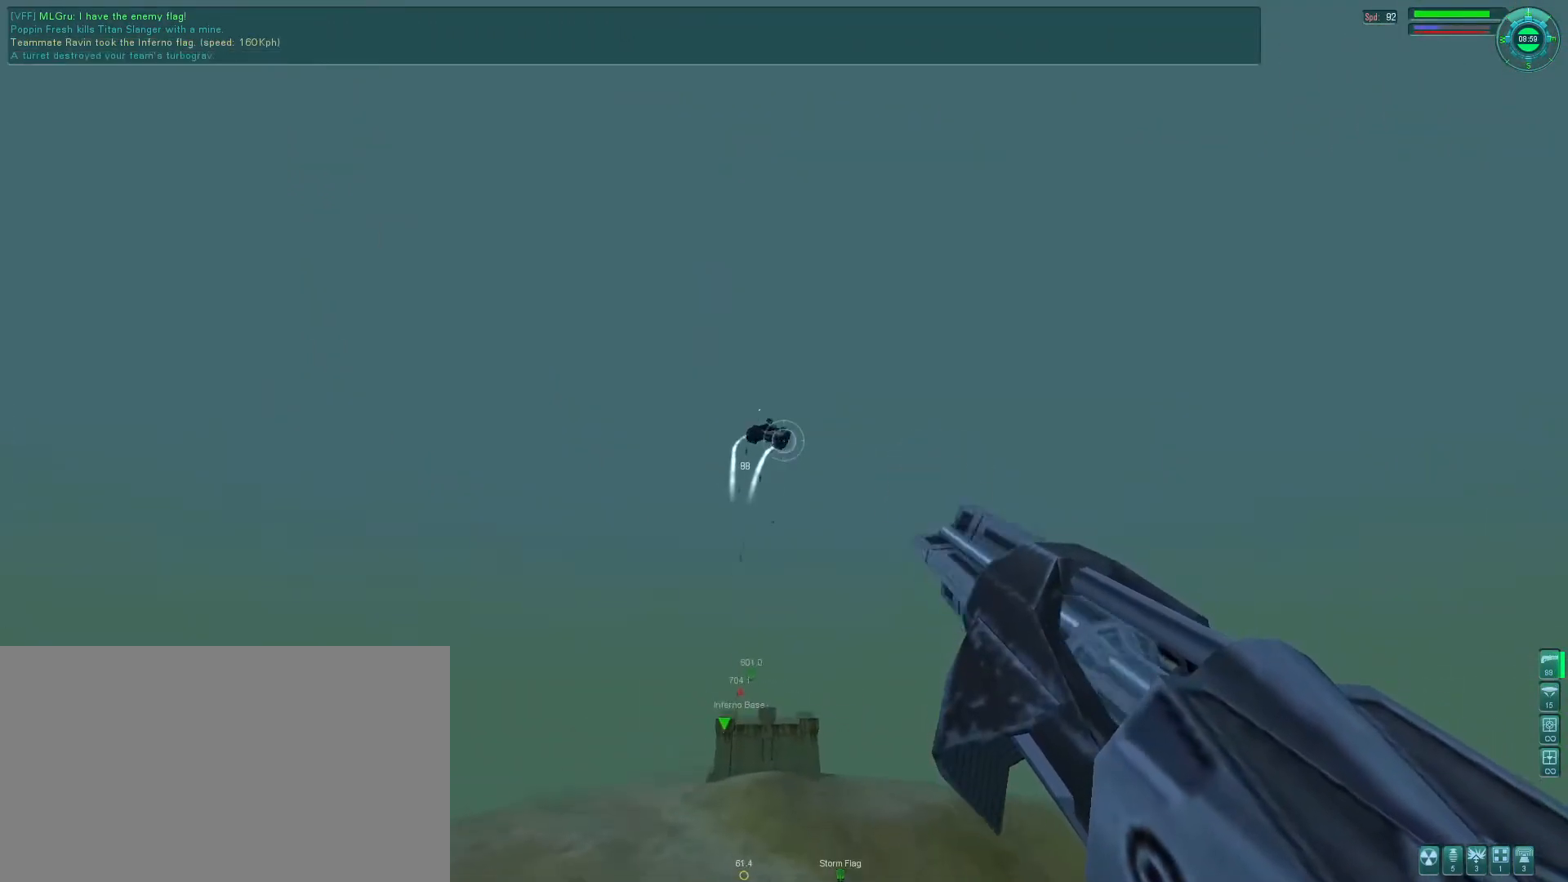
{"keys": ["f"], "mouse": ["right"], "events": [[266, "mouse_left", "up"], [300, "mouse_mb5", "up"], [366, "mouse_right", "down"], [433, "f", "down"]]}
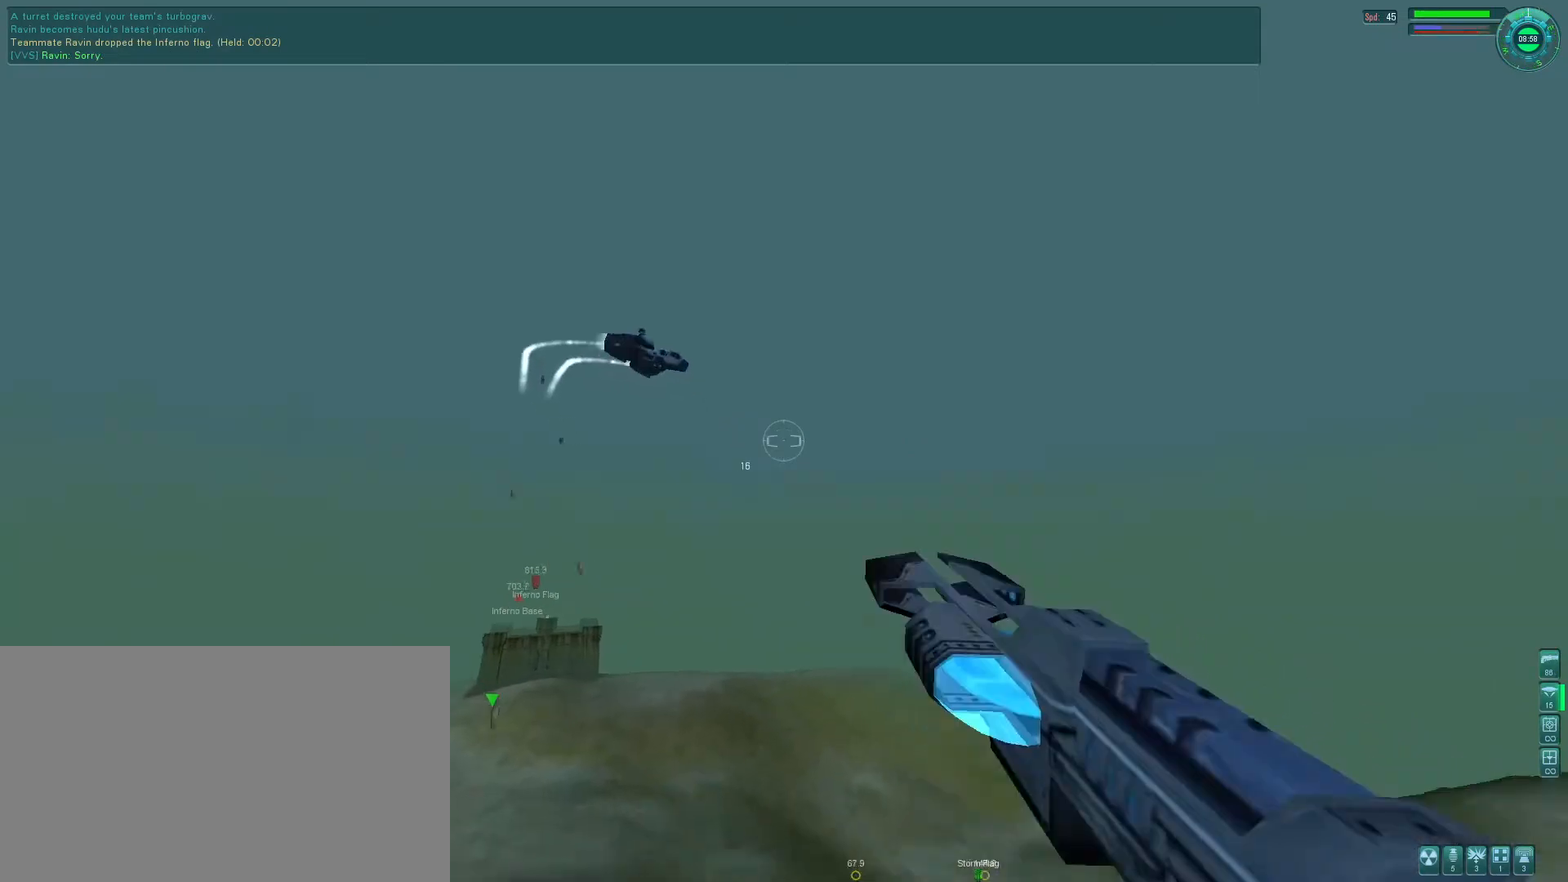
{"keys": [], "mouse": ["left"], "events": [[100, "f", "up"], [100, "mouse_right", "up"], [466, "mouse_left", "down"]]}
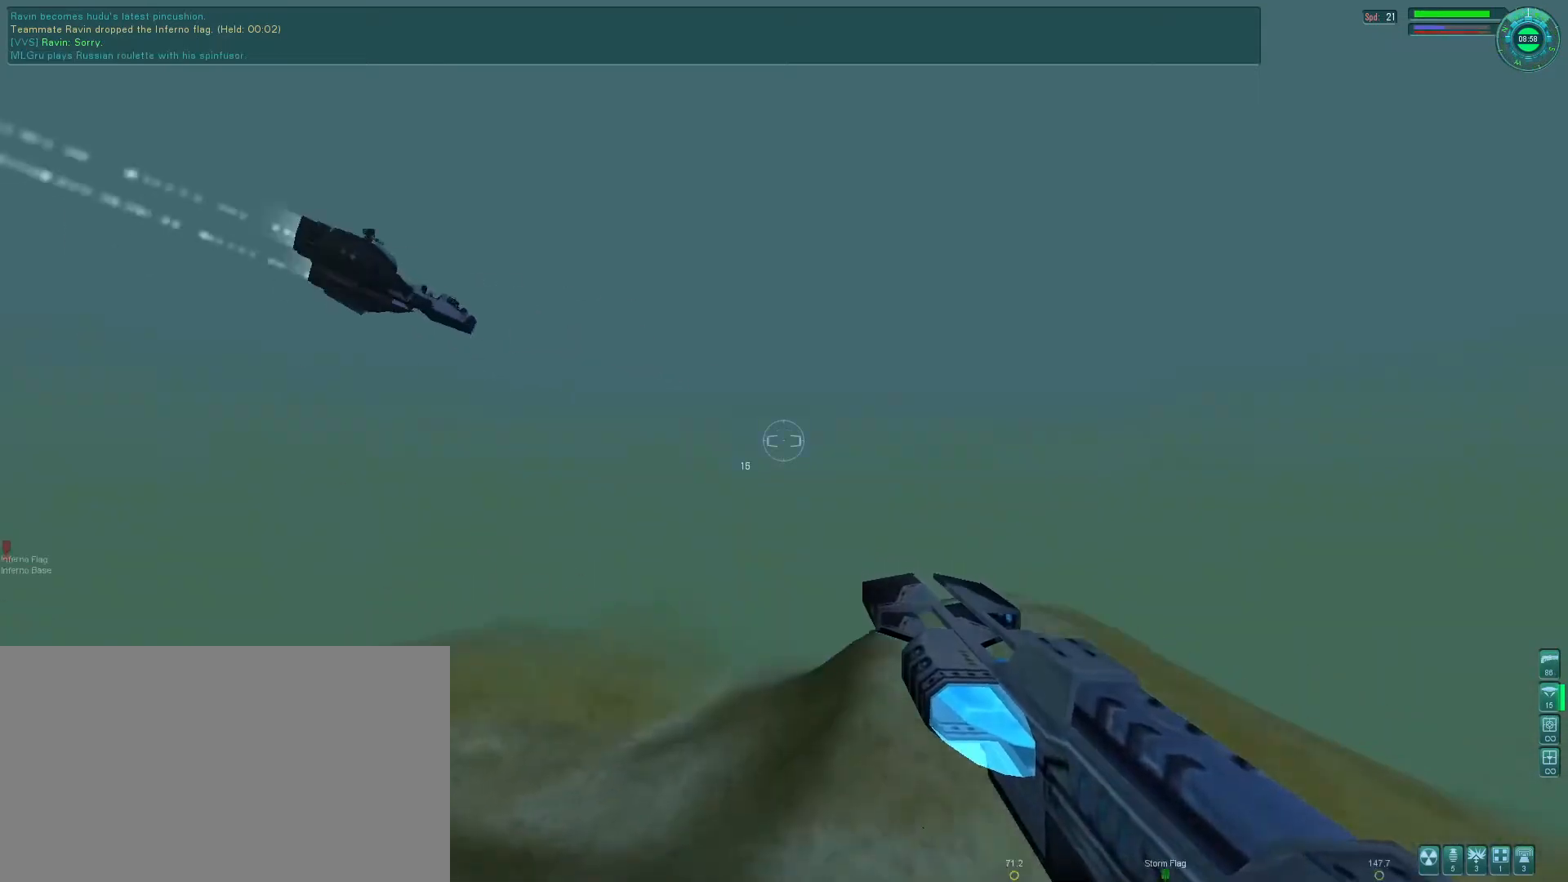
{"keys": [], "mouse": [], "events": [[66, "mouse_left", "up"], [66, "mouse_right", "down"], [100, "d", "down"], [133, "f", "down"], [400, "mouse_right", "up"], [433, "d", "up"], [466, "f", "up"]]}
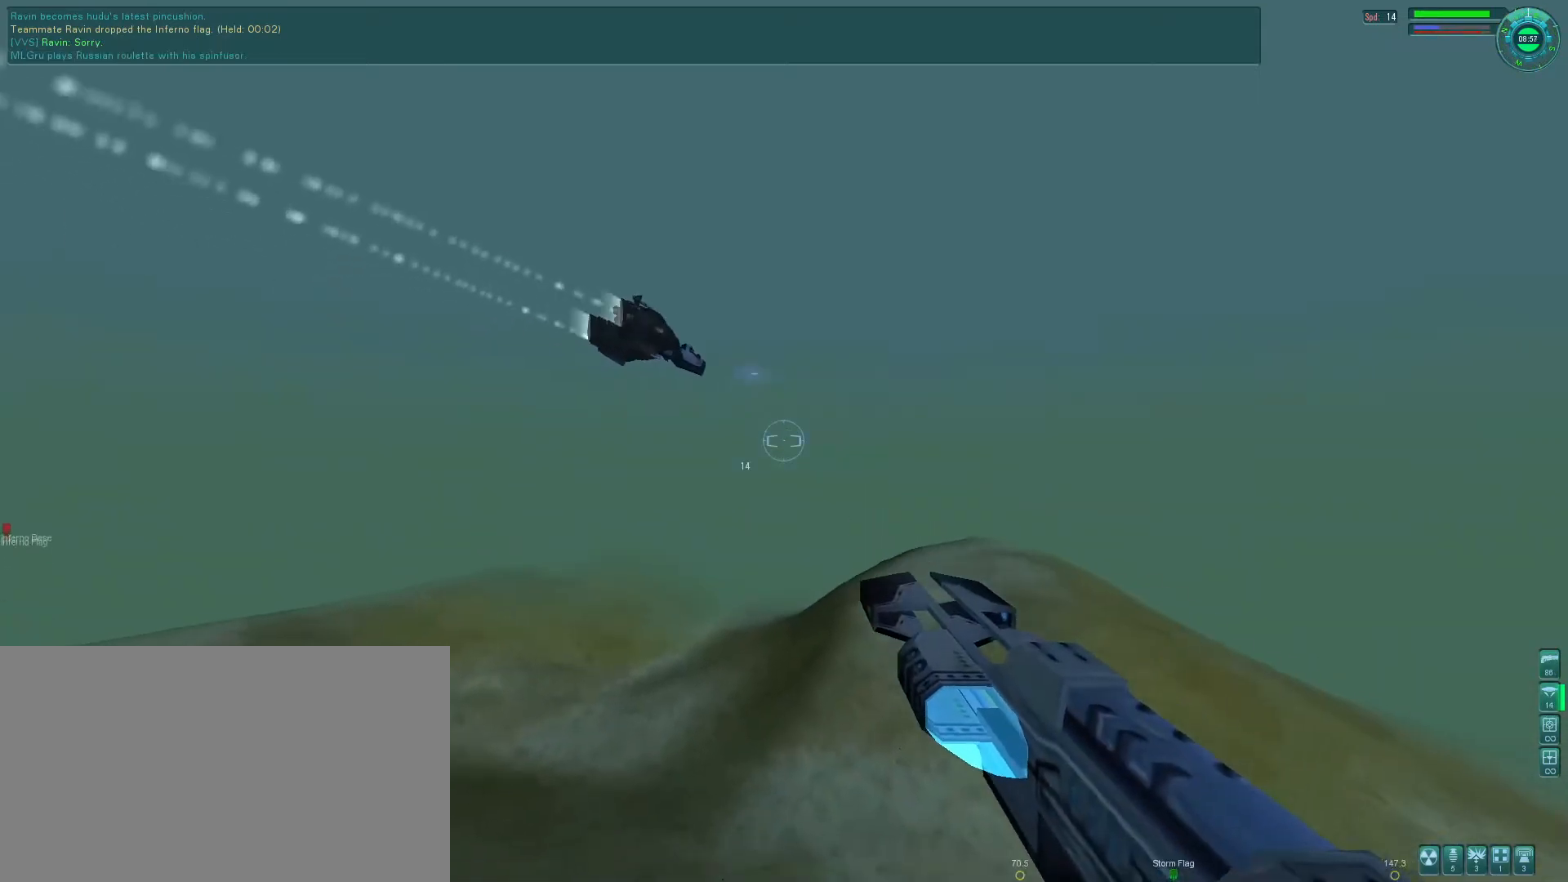
{"keys": ["f"], "mouse": ["right"], "events": [[400, "mouse_right", "down"], [433, "f", "down"]]}
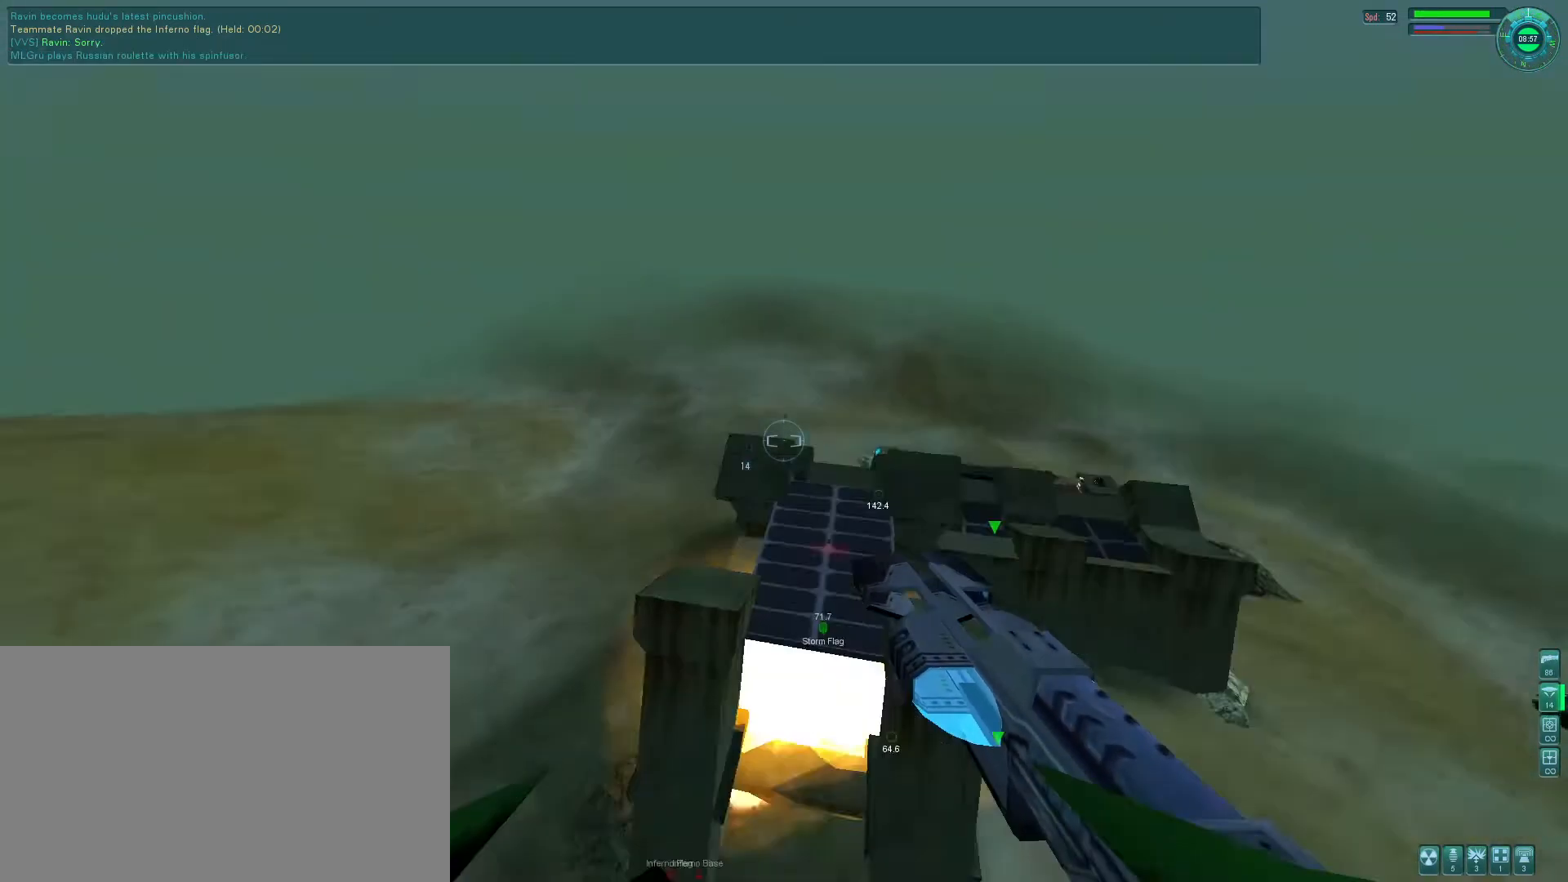
{"keys": ["e", "s"], "mouse": ["right"], "events": [[166, "e", "down"], [166, "mouse_right", "up"], [266, "f", "up"], [300, "mouse_right", "down"], [466, "s", "down"]]}
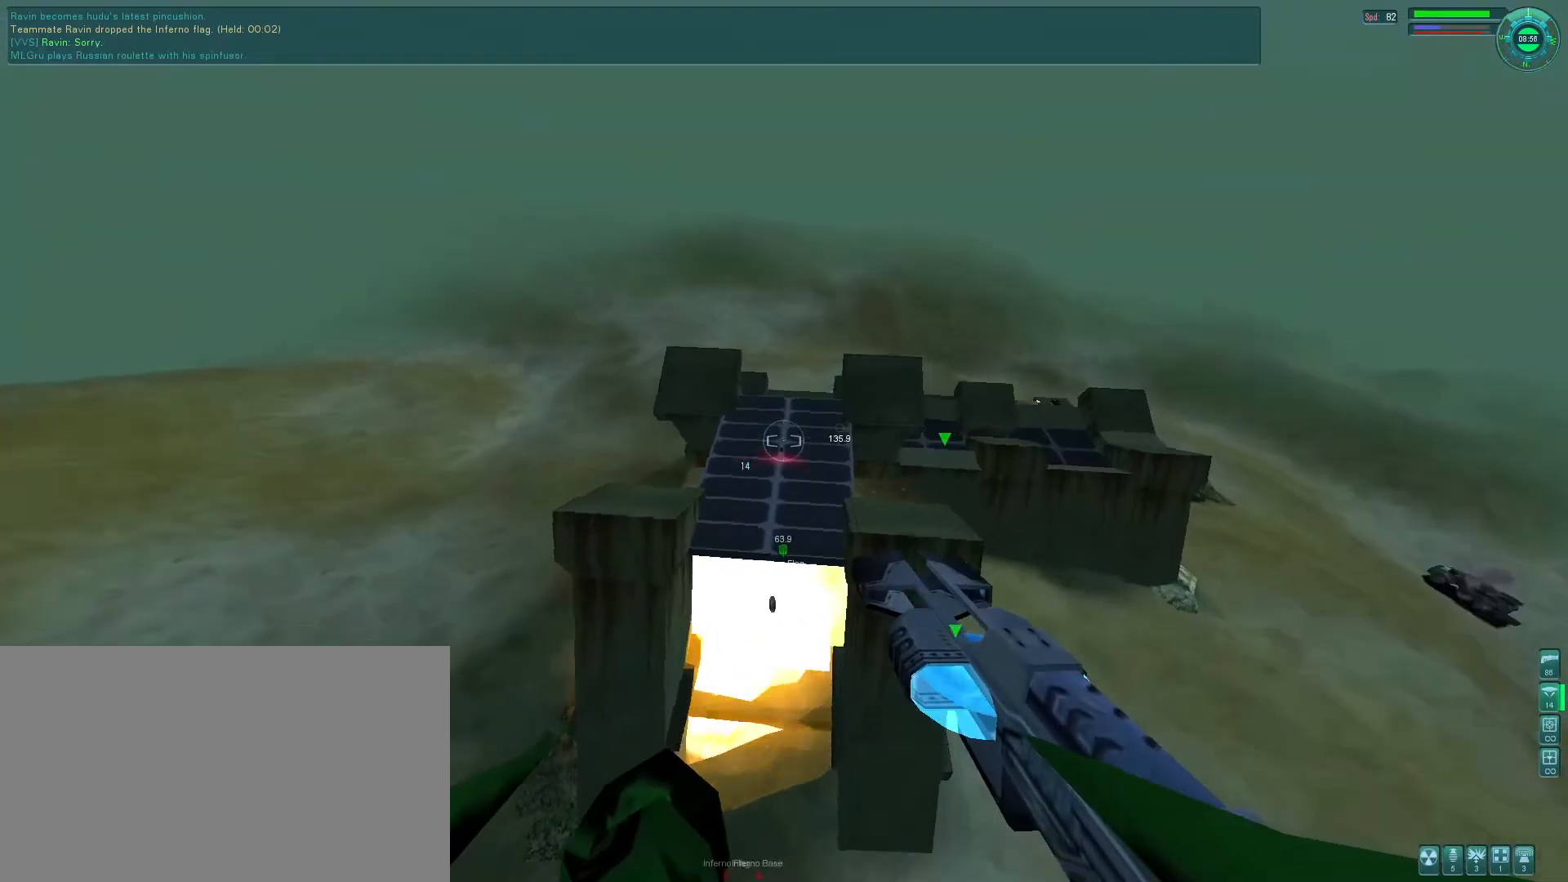
{"keys": ["e", "s"], "mouse": ["right"], "events": [[33, "s", "up"], [466, "s", "down"]]}
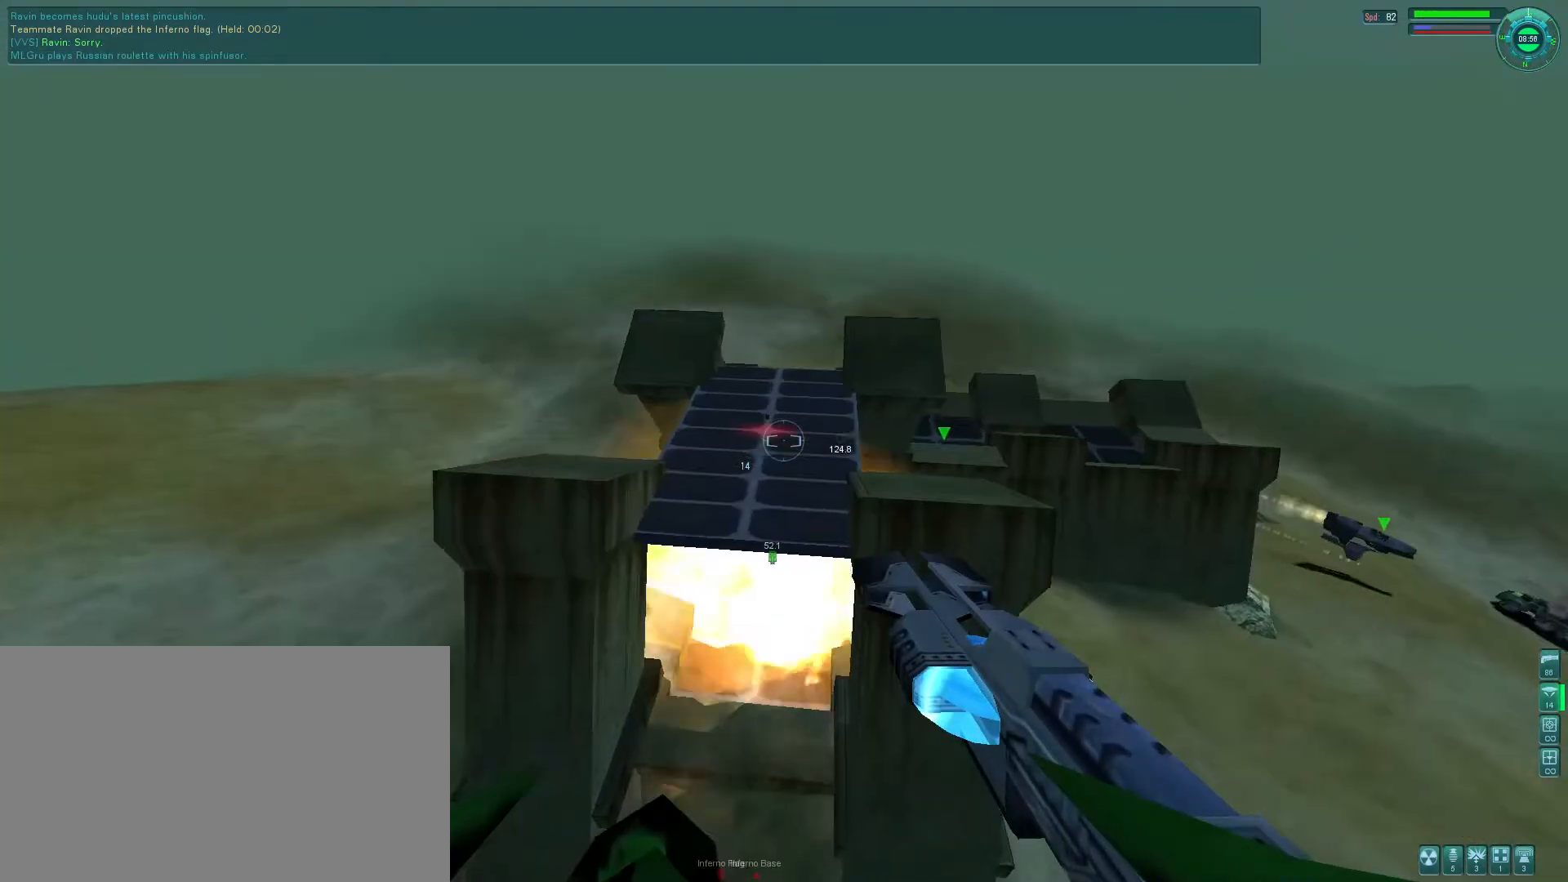
{"keys": [], "mouse": [], "events": [[100, "e", "up"], [133, "s", "up"], [166, "mouse_right", "up"]]}
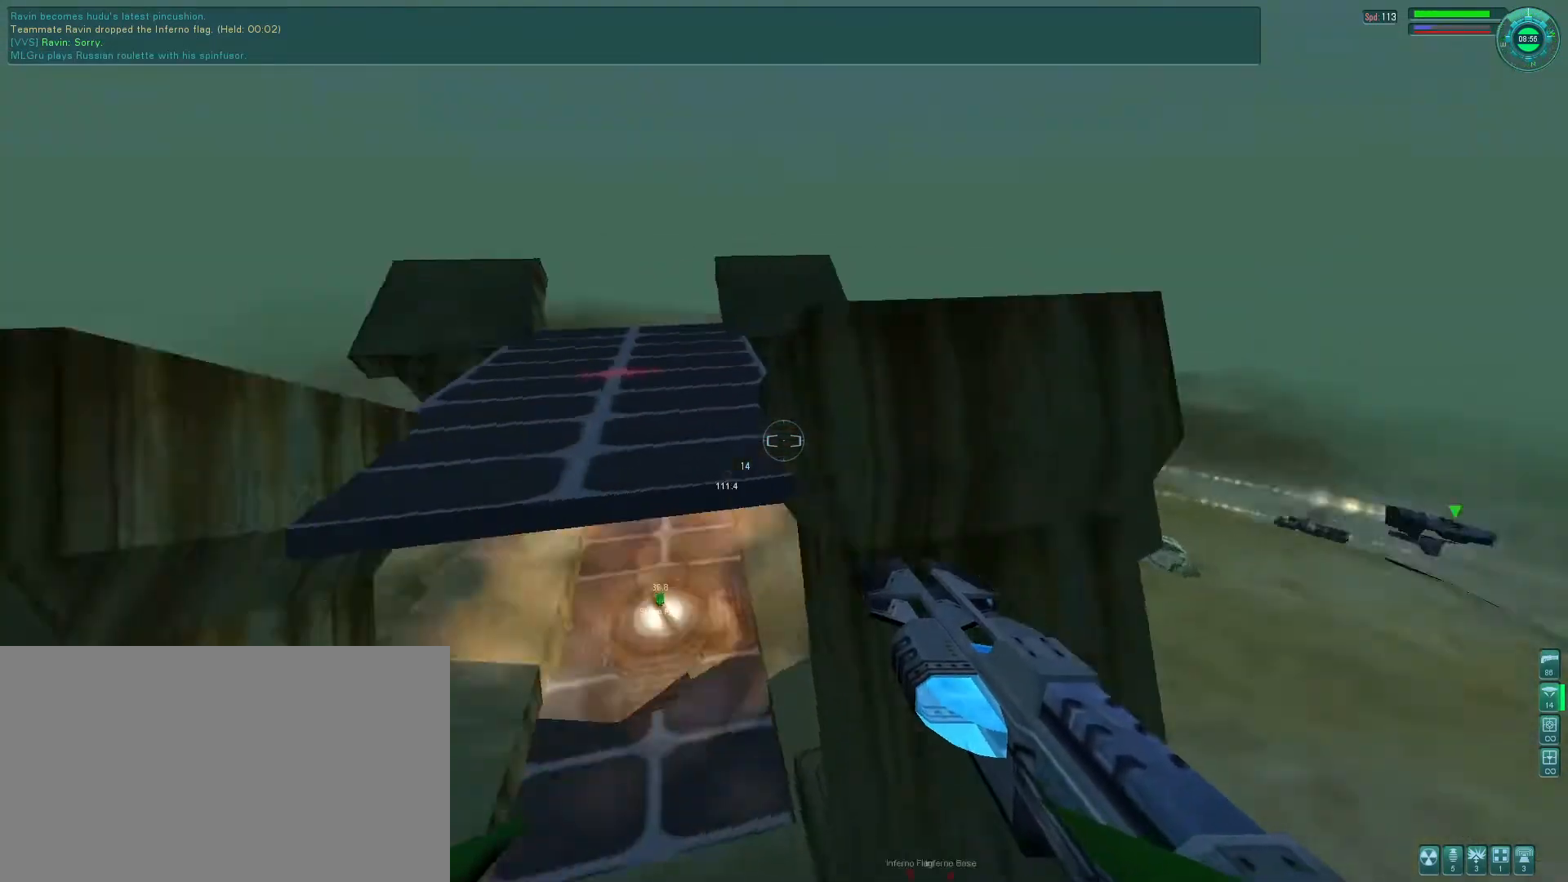
{"keys": ["e", "s"], "mouse": ["right"], "events": [[33, "s", "down"], [100, "mouse_right", "down"], [300, "e", "down"]]}
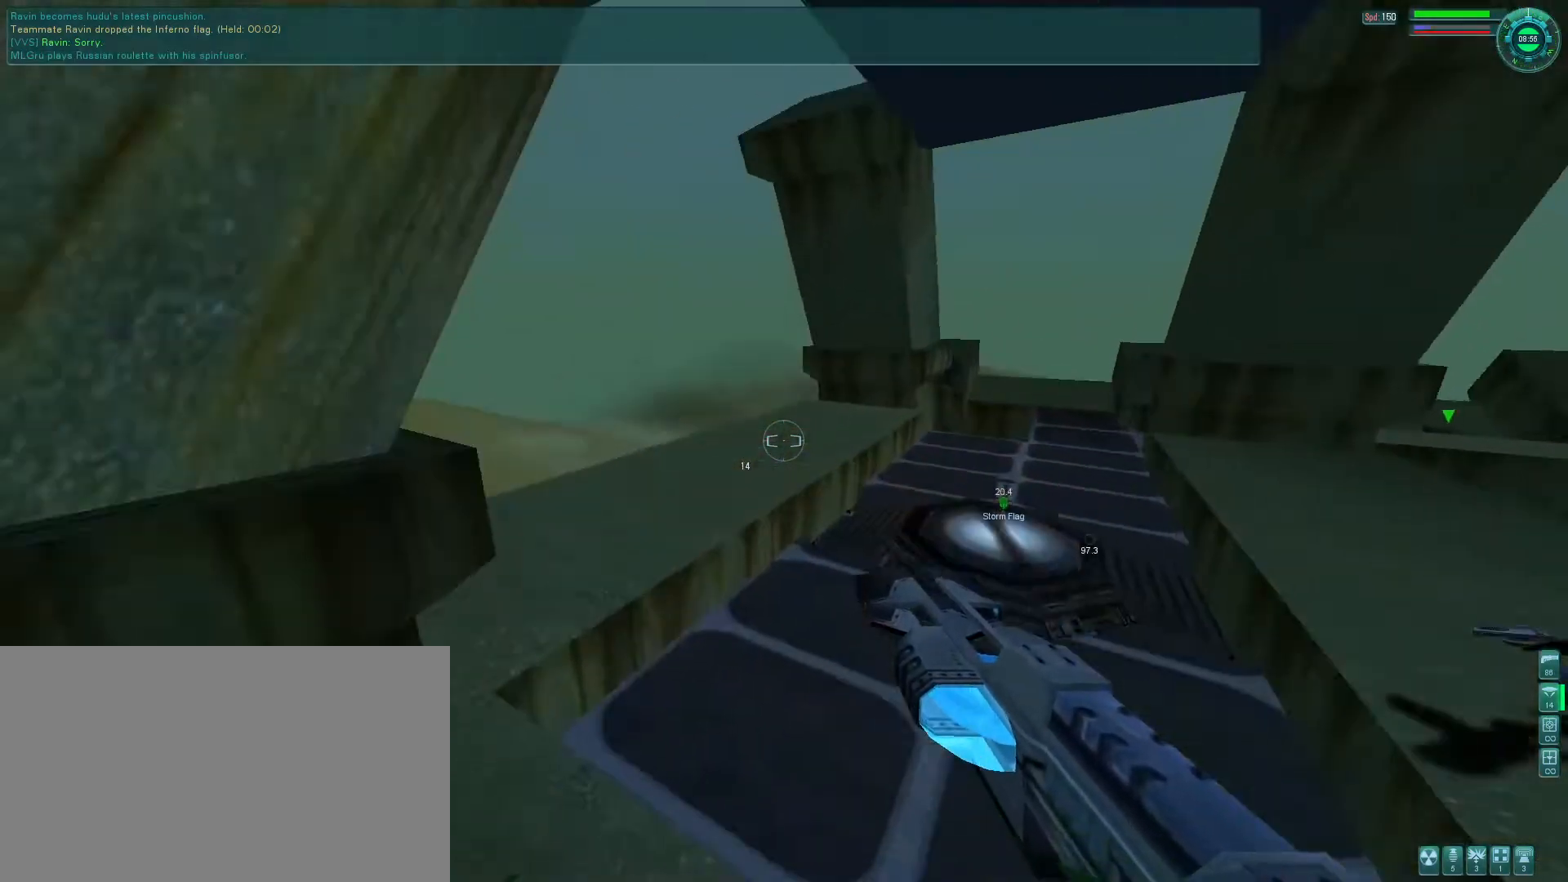
{"keys": [], "mouse": ["right"], "events": [[66, "mouse_right", "up"], [100, "space", "down"], [166, "e", "up"], [233, "s", "up"], [266, "space", "up"], [466, "mouse_right", "down"]]}
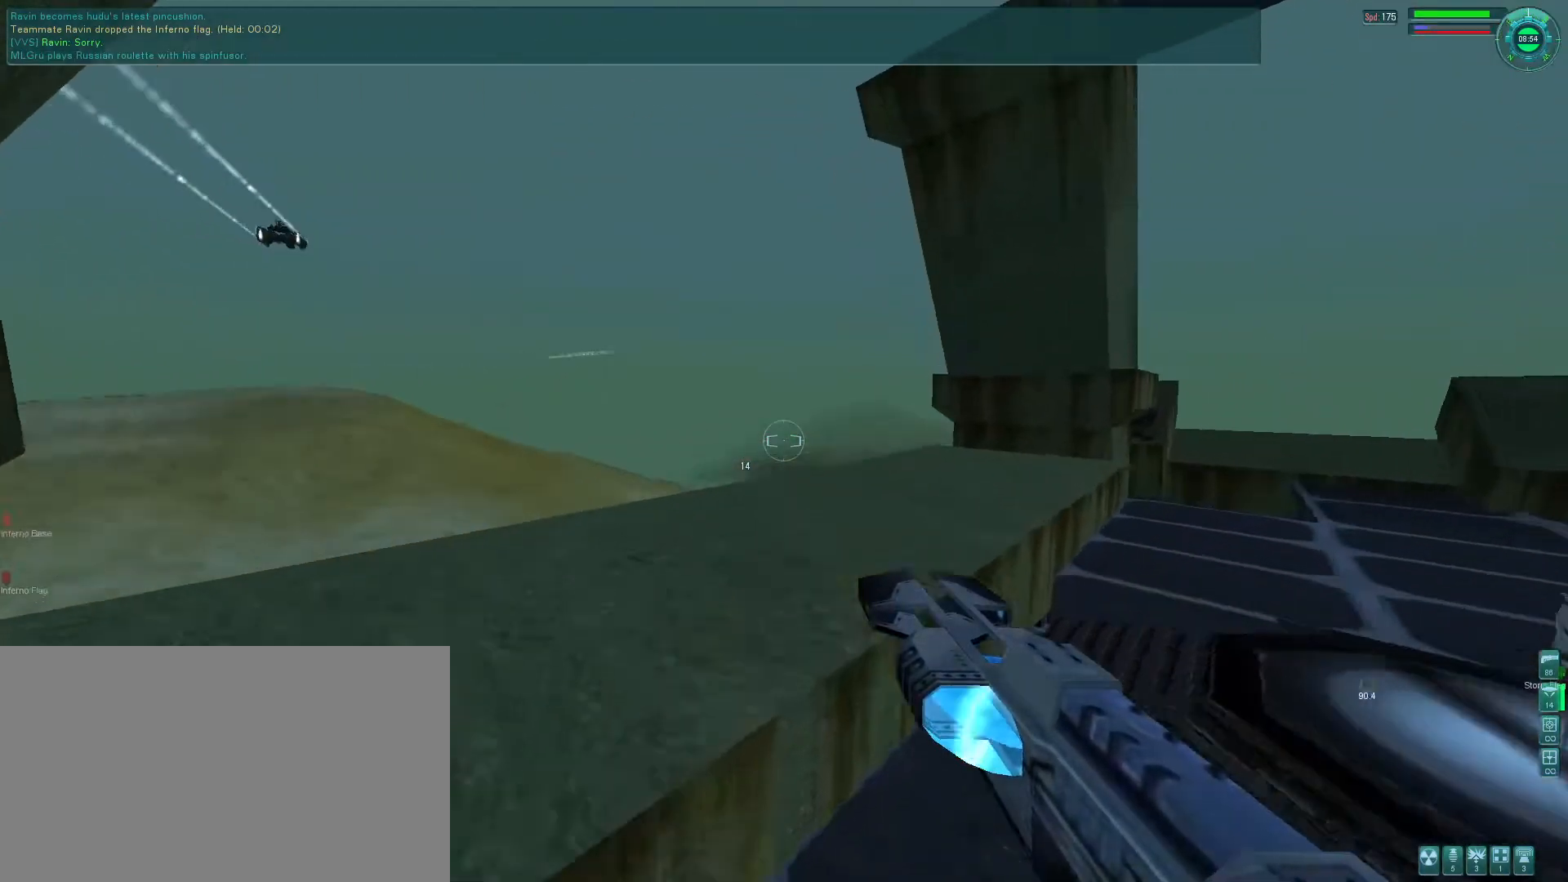
{"keys": ["a", "e", "f"], "mouse": [], "events": [[33, "tab", "down"], [66, "mouse_right", "up"], [100, "tab", "up"], [200, "tab", "down"], [266, "e", "down"], [333, "f", "down"], [333, "tab", "up"], [500, "a", "down"]]}
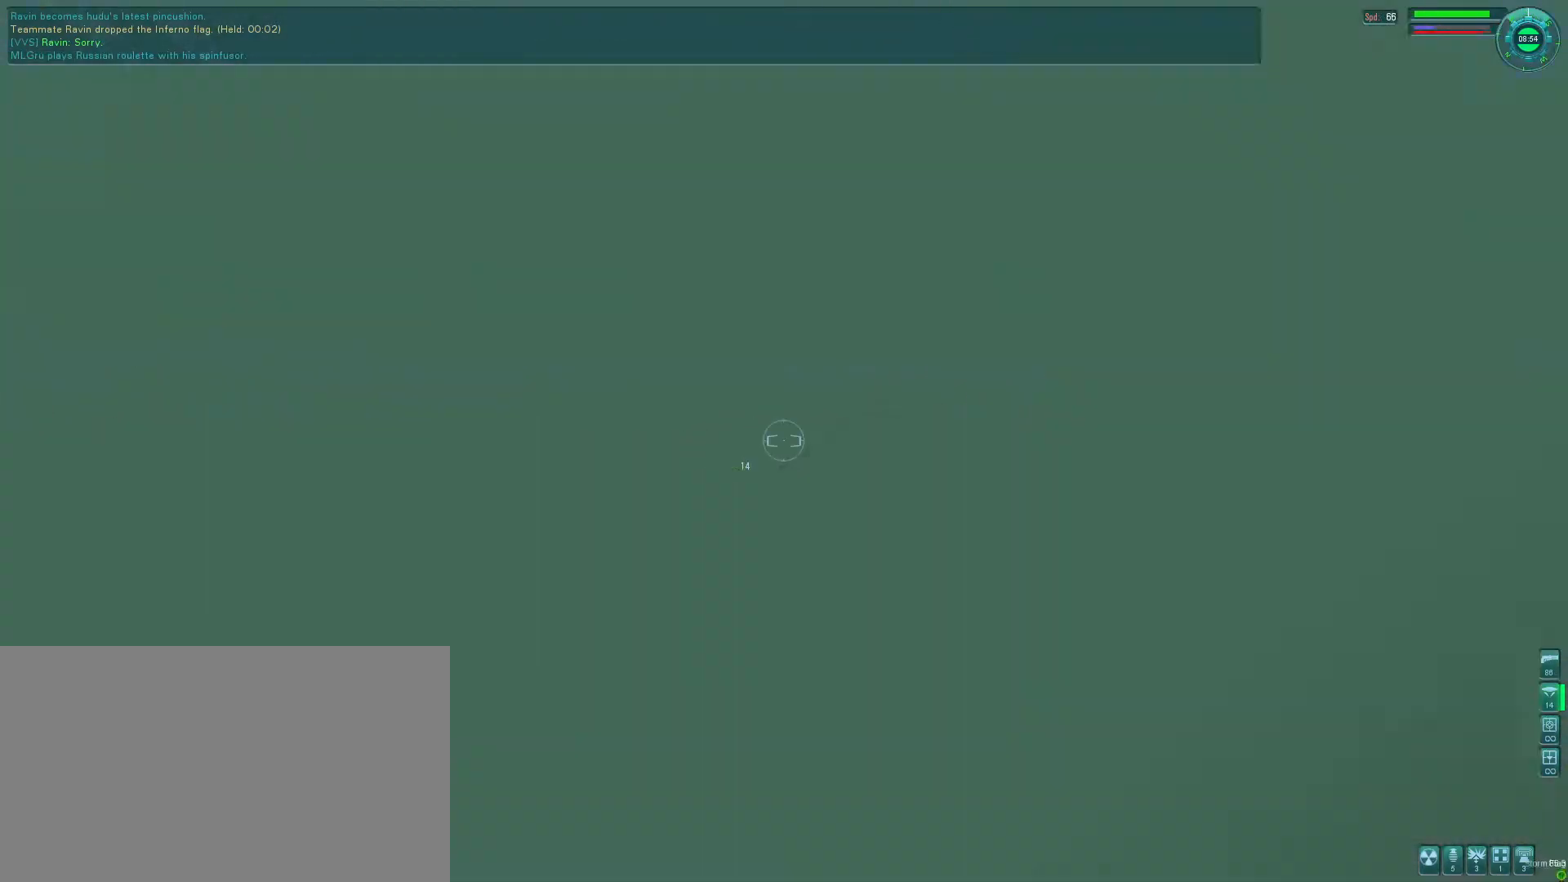
{"keys": ["e", "f"], "mouse": [], "events": [[66, "a", "up"], [266, "e", "up"], [433, "e", "down"]]}
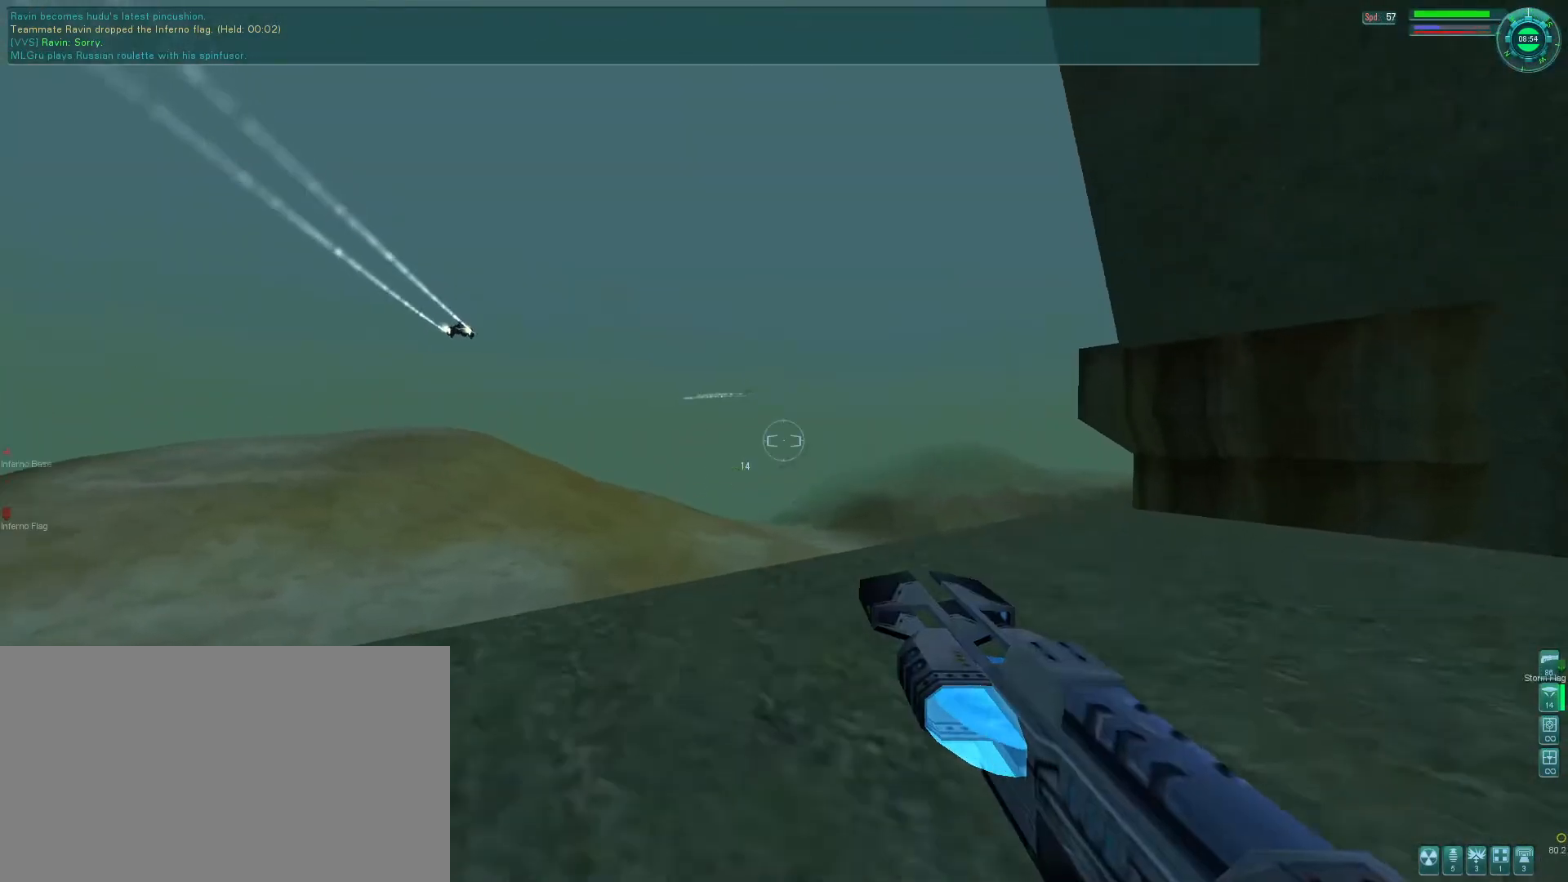
{"keys": ["a"], "mouse": [], "events": [[266, "a", "down"], [300, "e", "up"], [300, "f", "up"]]}
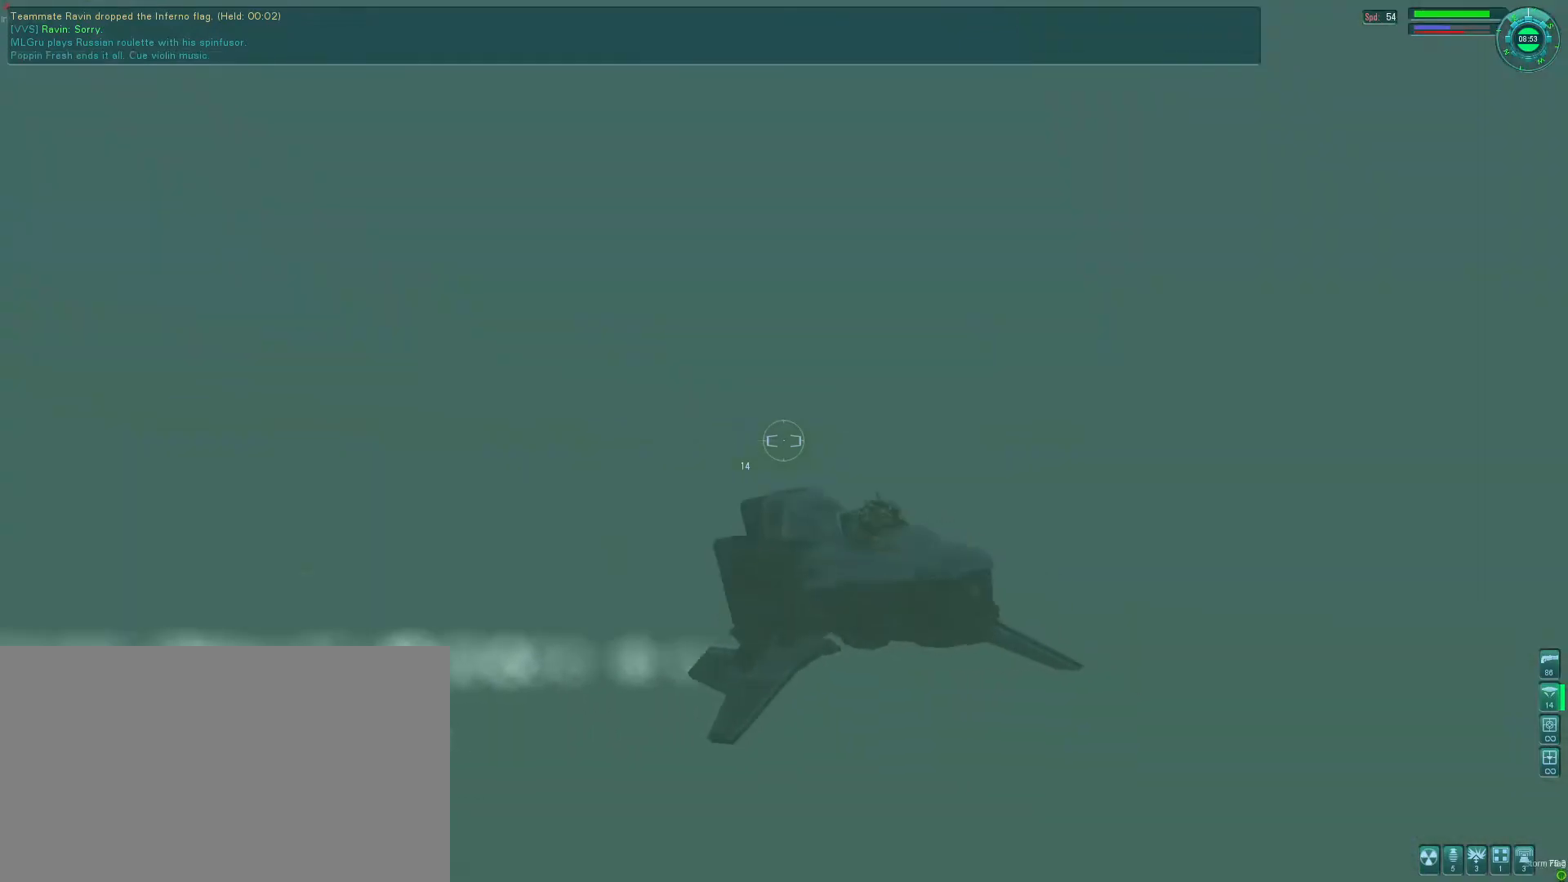
{"keys": ["a"], "mouse": [], "events": []}